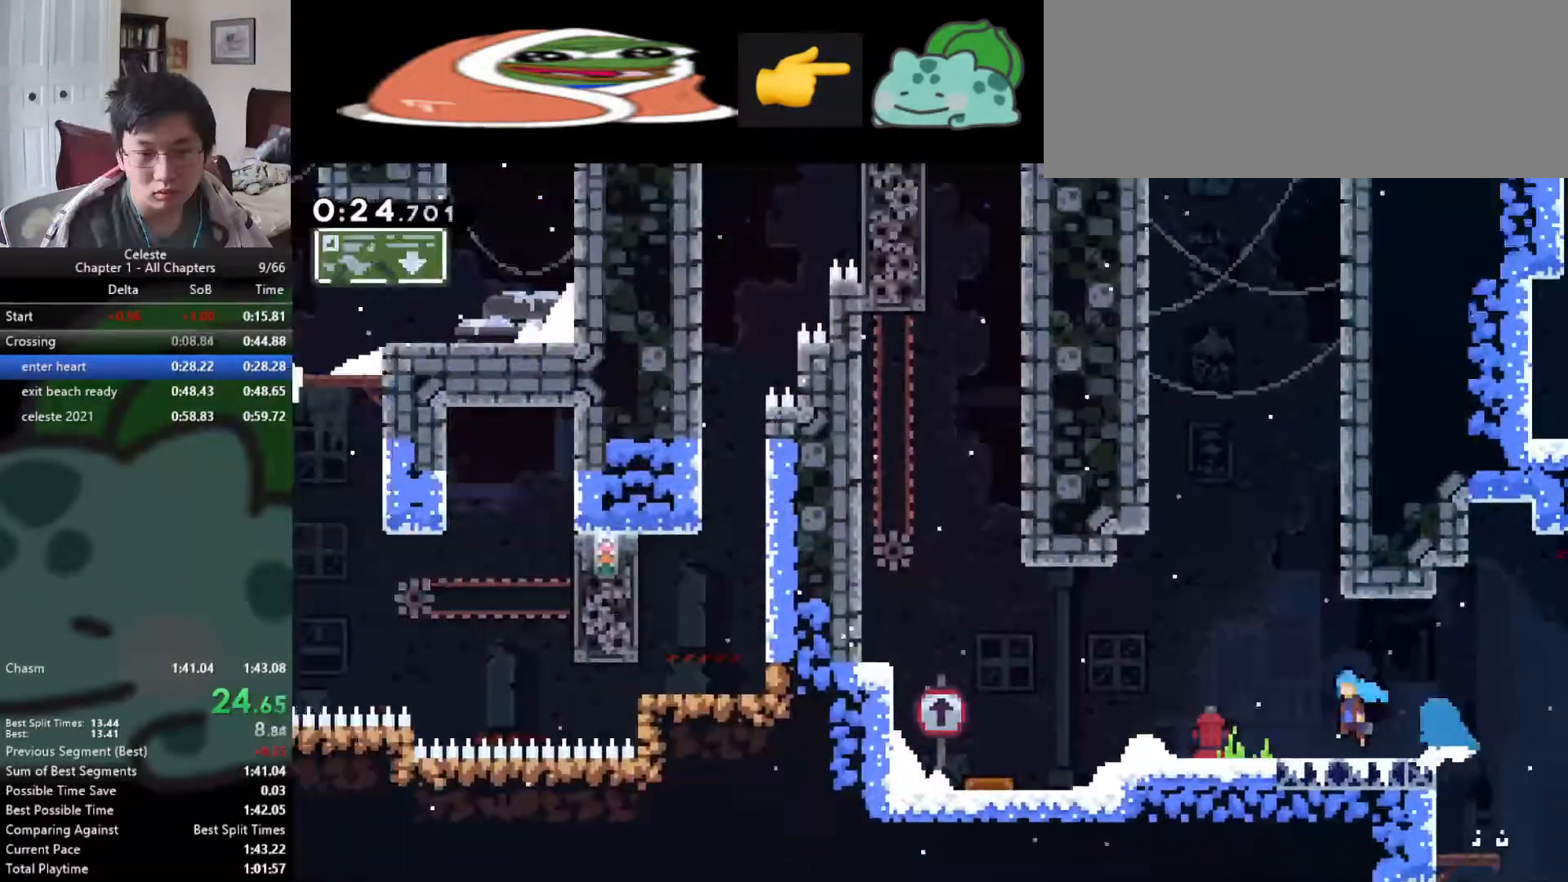
Gameplay with keyboard; each line is a JSON object with the keys held at the frame after it. "events" lists presses ("down") and releases ("up") of "a", "d", "down", "e", "f", "left", "r", "right", "s", "space" and "up" between this image and that frame as [ms after this image, input, new state], when the widget could be followed in between. No other keys are recorded. Mouse input is not recorded.
{"keys": ["f", "left"], "events": [[488, "f", "down"]]}
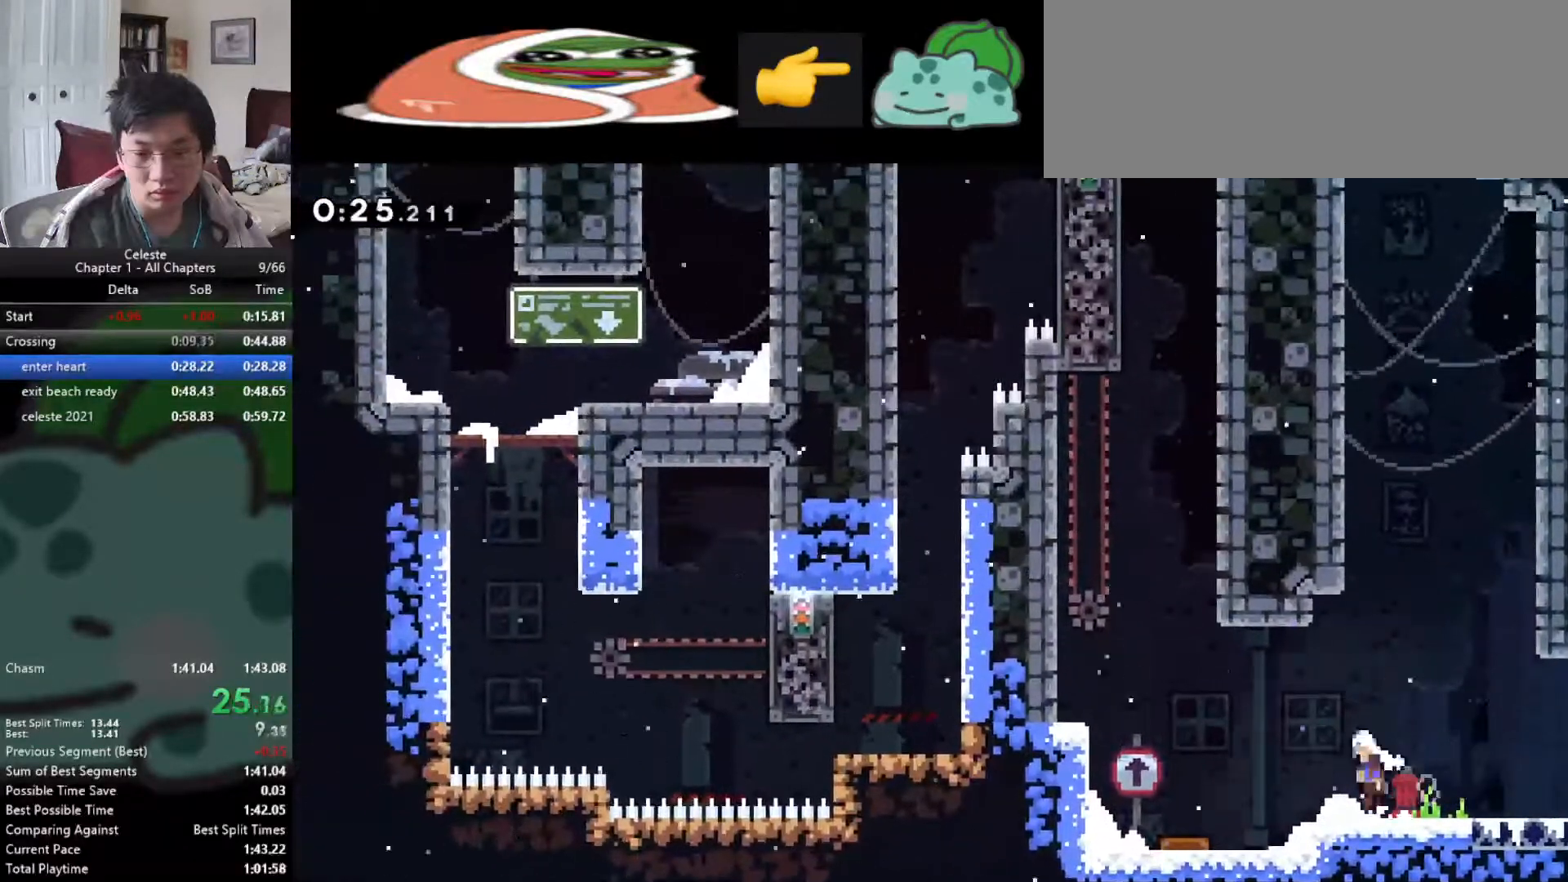
{"keys": ["f", "right", "up"], "events": [[270, "up", "down"], [286, "left", "up"], [303, "f", "up"], [489, "f", "down"], [489, "right", "down"]]}
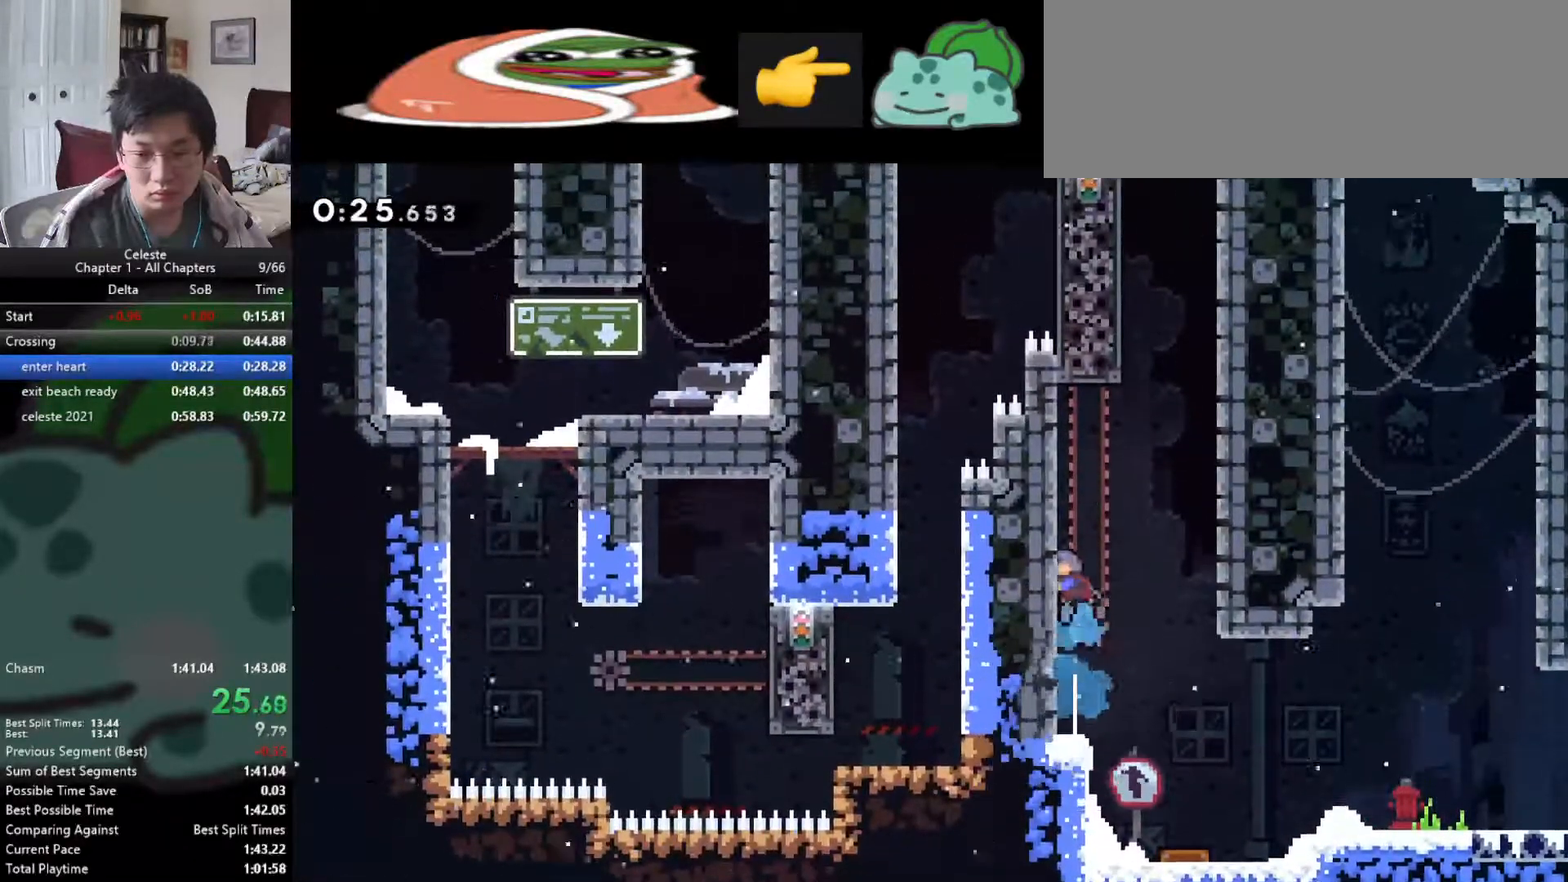
{"keys": ["s"], "events": [[185, "f", "up"], [219, "left", "down"], [252, "f", "down"], [252, "right", "up"], [252, "up", "up"], [370, "s", "down"], [387, "f", "up"], [438, "left", "up"]]}
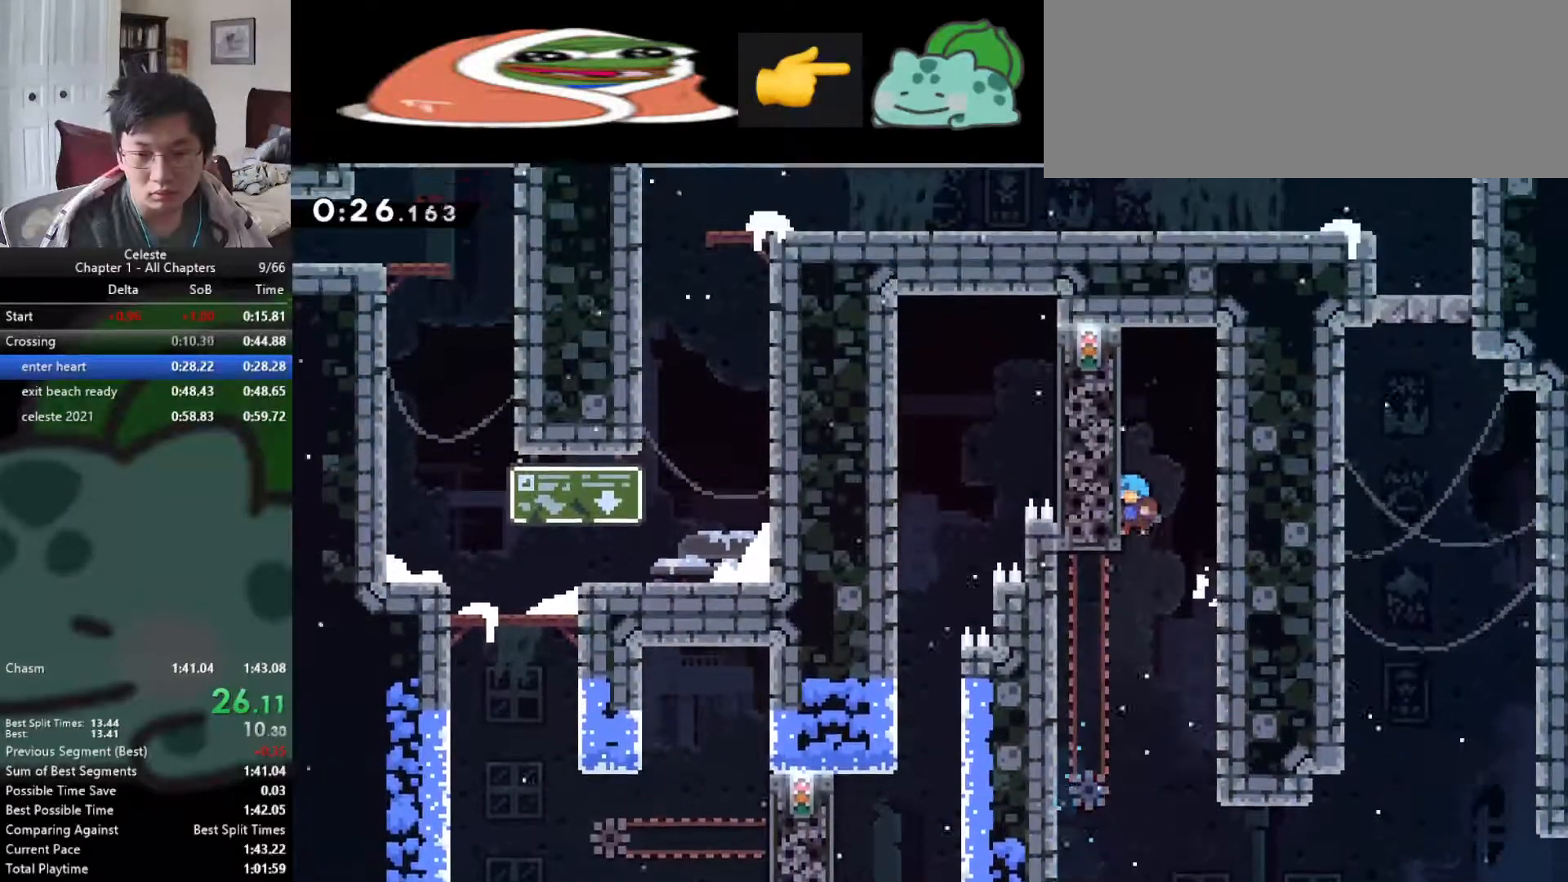
{"keys": ["down", "left"], "events": [[34, "f", "down"], [34, "right", "down"], [51, "s", "up"], [118, "f", "up"], [185, "right", "up"], [219, "left", "down"], [236, "f", "down"], [421, "f", "up"], [455, "down", "down"]]}
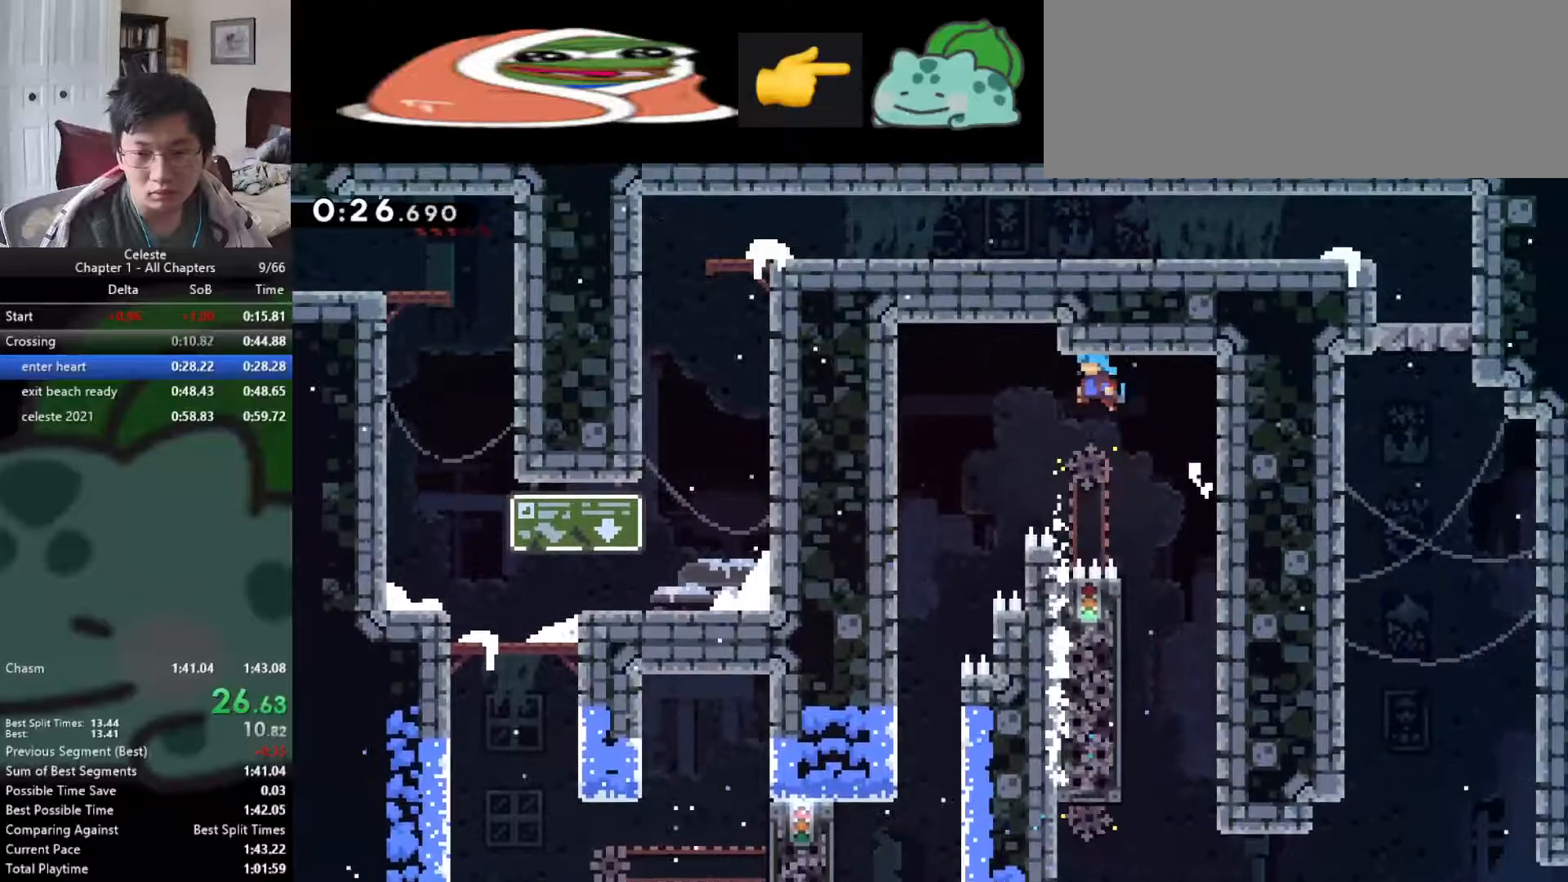
{"keys": ["down", "left"], "events": []}
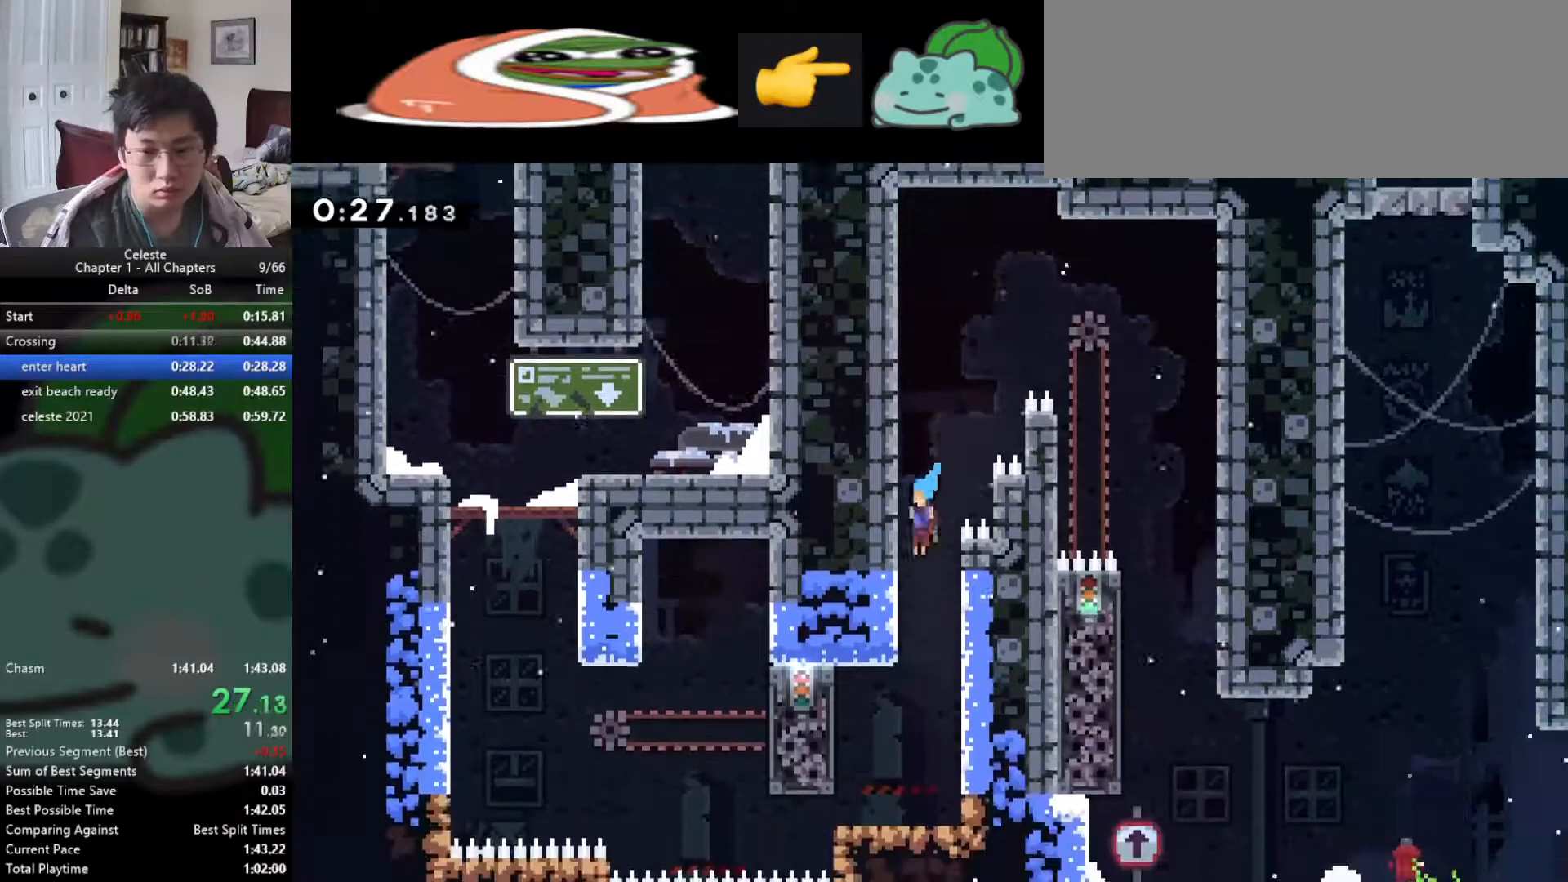
{"keys": ["d", "down", "left"], "events": [[135, "left", "up"], [320, "left", "down"], [337, "d", "down"]]}
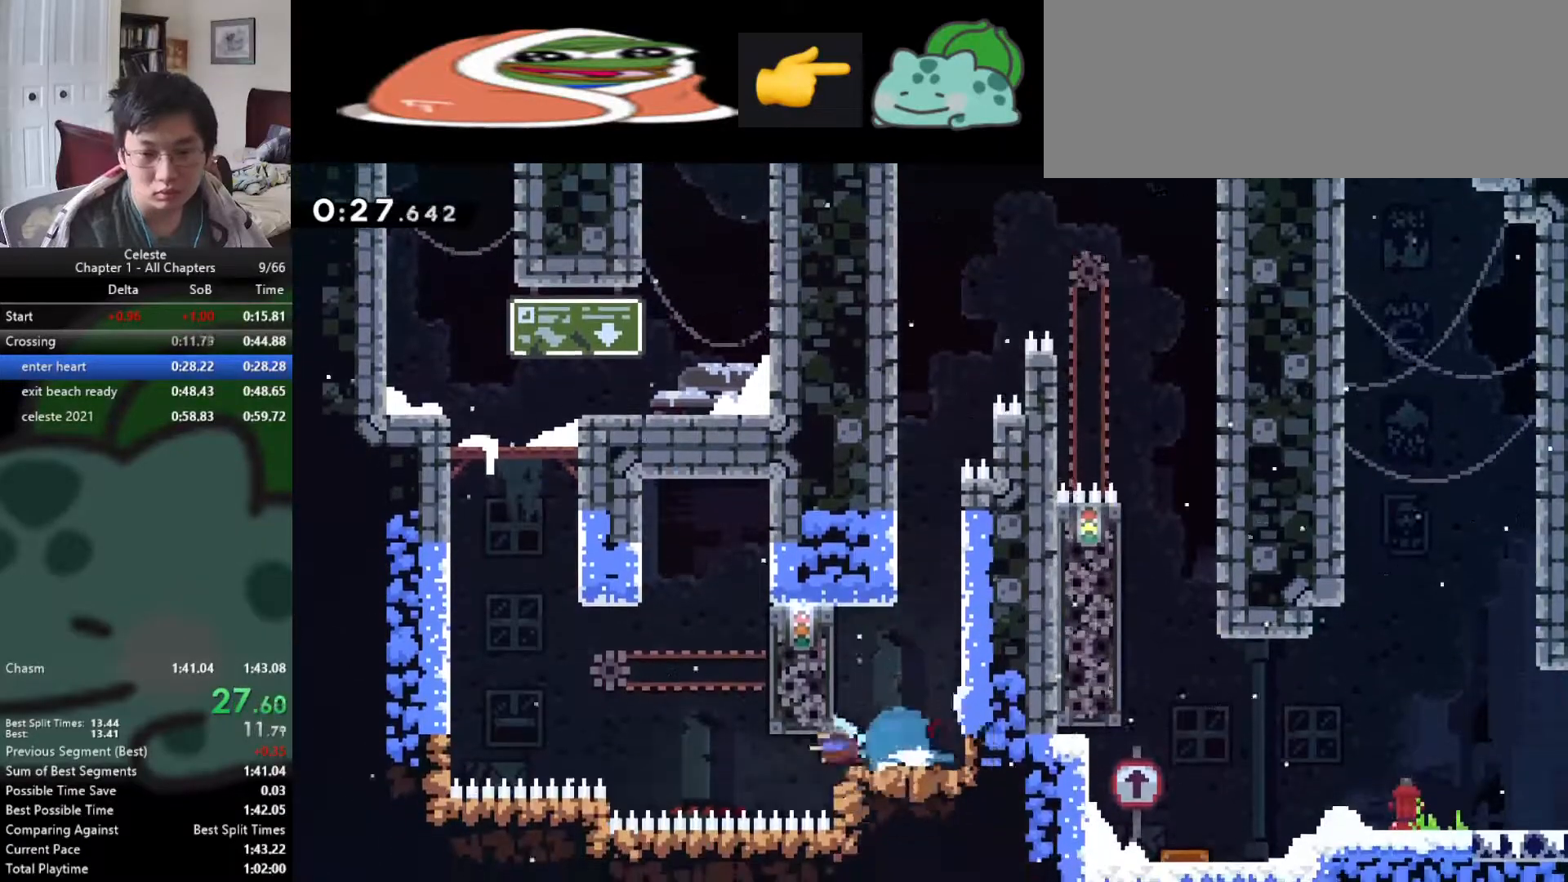
{"keys": ["d", "up"], "events": [[34, "down", "up"], [34, "f", "down"], [51, "d", "up"], [354, "up", "down"], [371, "d", "down"], [388, "f", "up"], [388, "left", "up"]]}
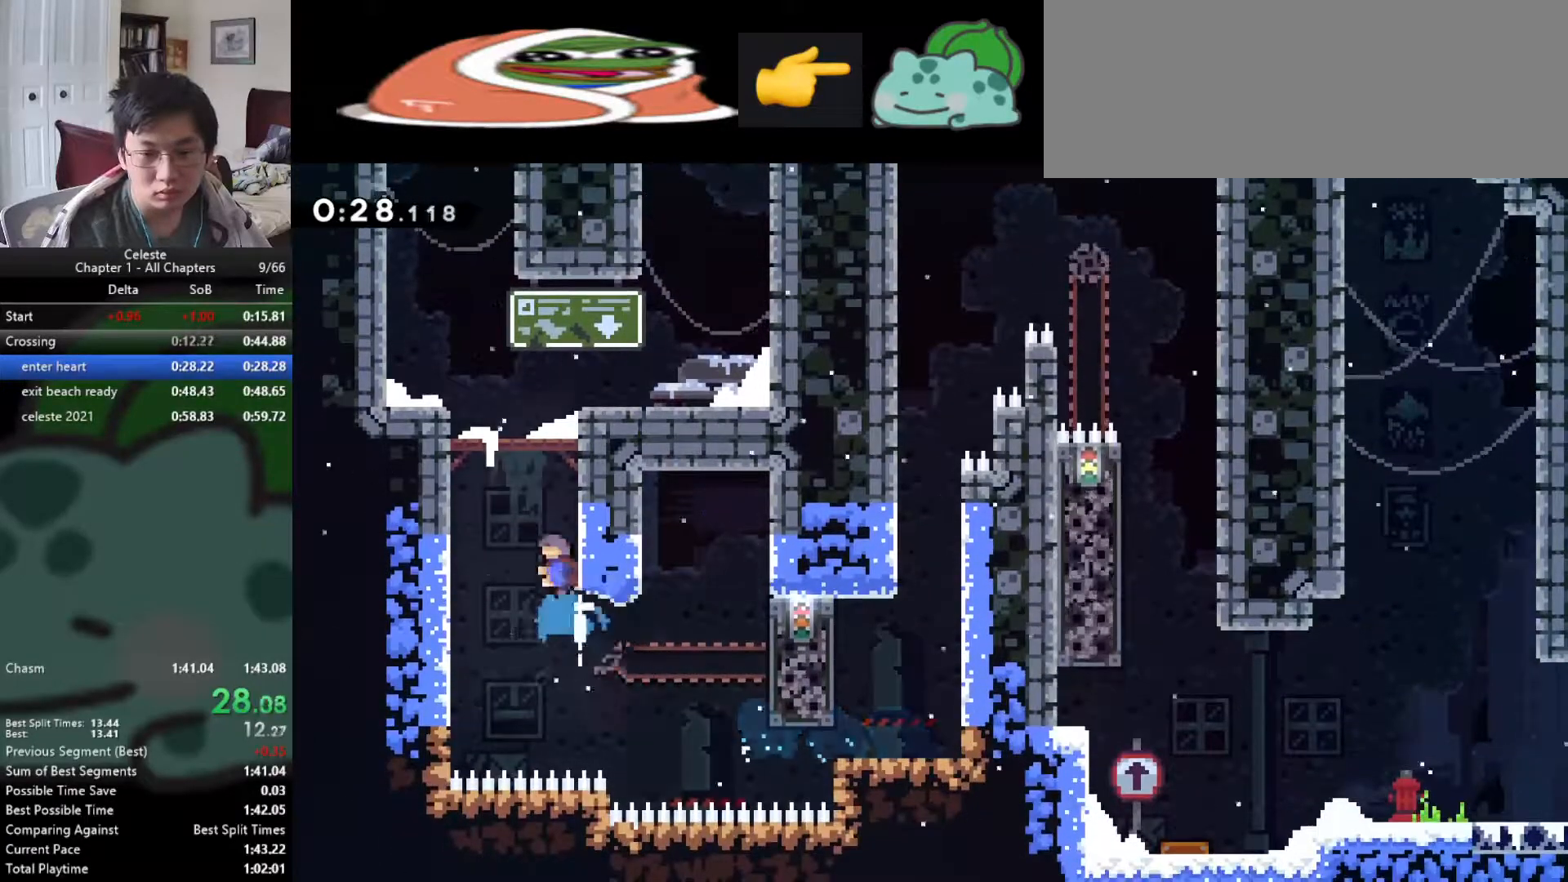
{"keys": ["f", "left", "s", "up"], "events": [[118, "f", "down"], [118, "left", "down"], [151, "d", "up"], [354, "s", "down"], [370, "f", "up"], [438, "f", "down"]]}
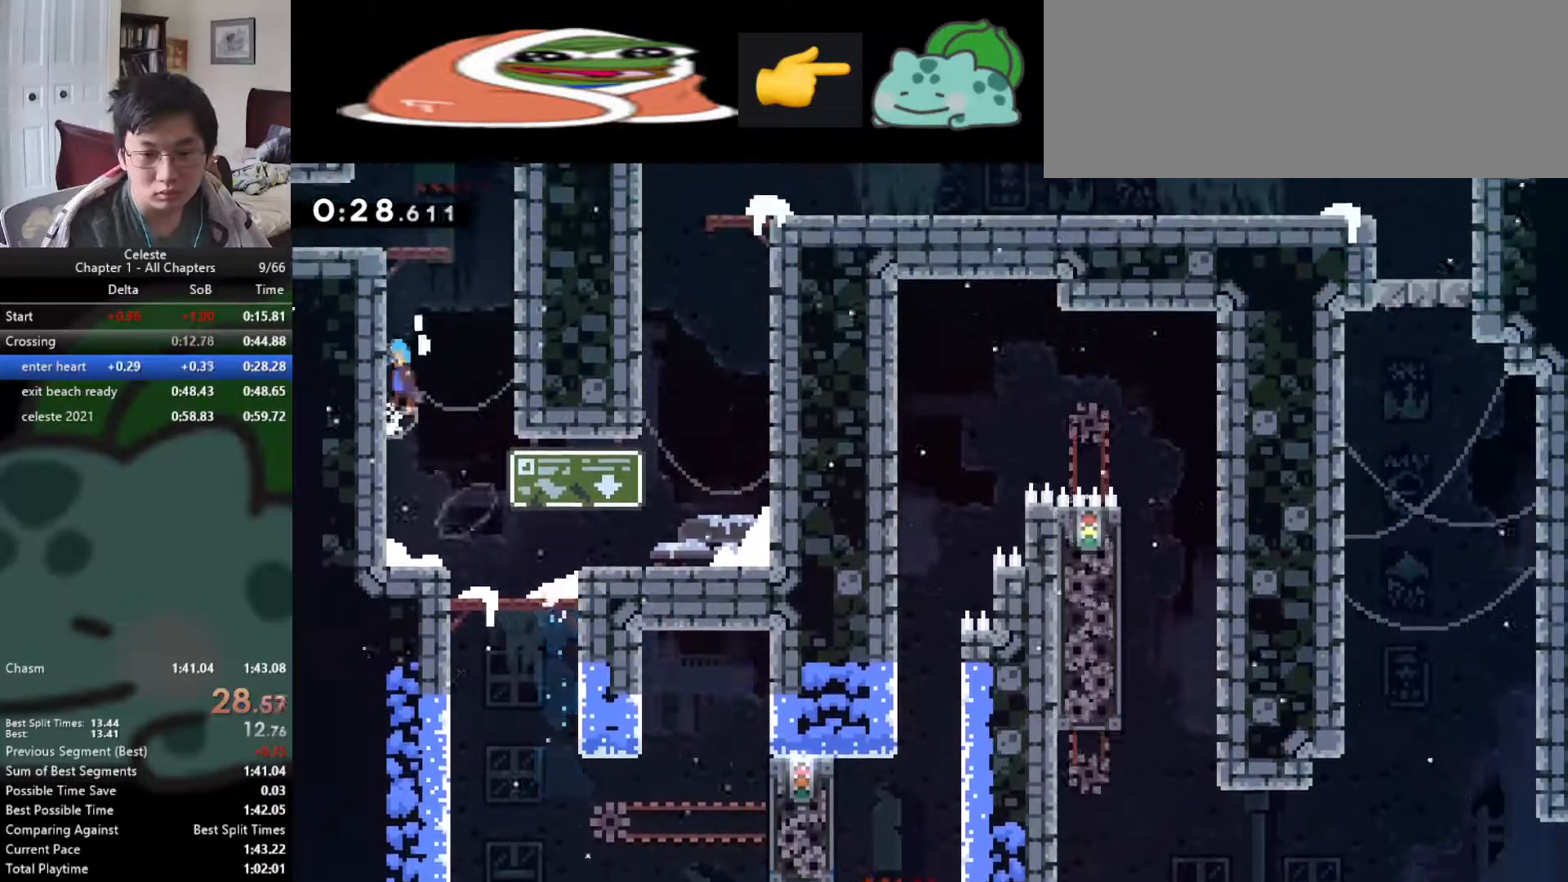
{"keys": [], "events": [[118, "r", "down"], [152, "f", "up"], [287, "f", "down"], [320, "r", "up"], [337, "f", "up"], [337, "s", "up"], [405, "left", "up"], [405, "up", "up"]]}
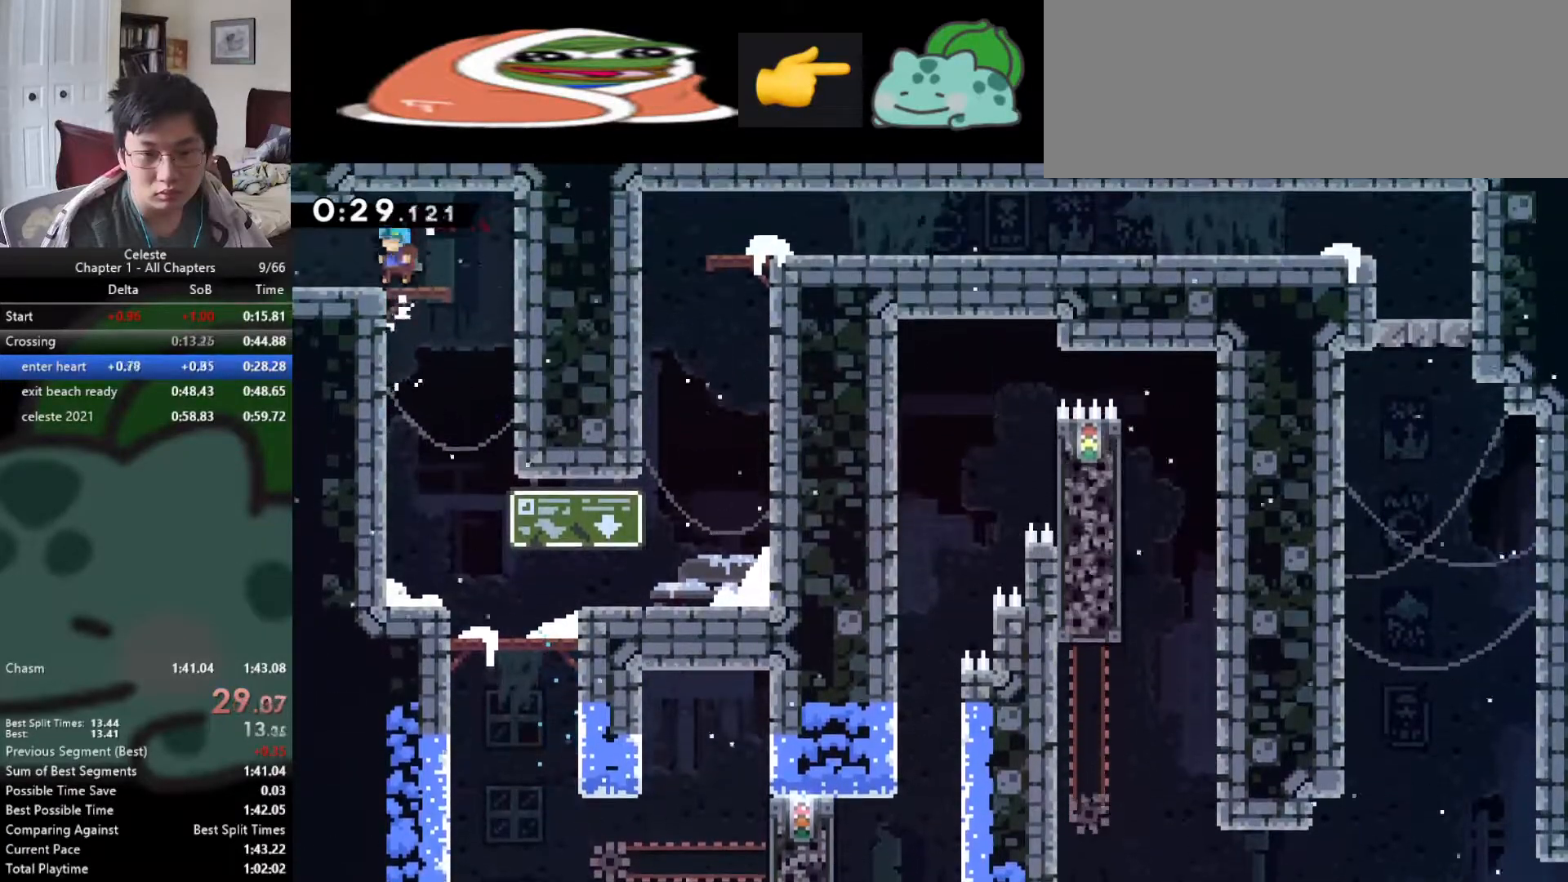
{"keys": [], "events": [[50, "down", "down"], [50, "left", "down"], [67, "d", "down"], [135, "f", "down"], [151, "d", "up"], [151, "down", "up"], [151, "f", "up"], [185, "left", "up"]]}
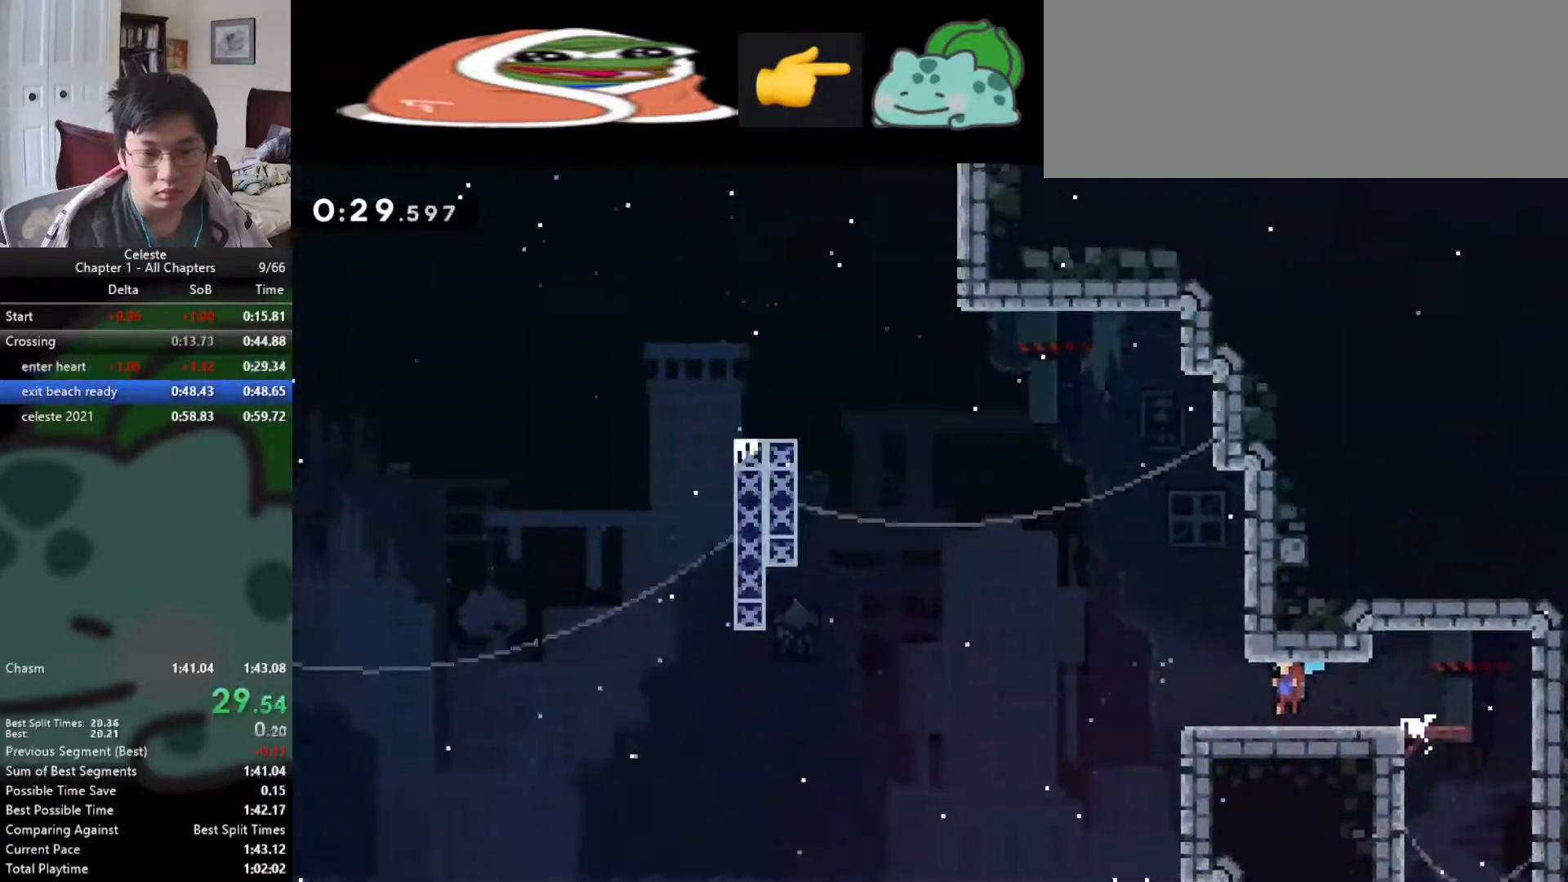
{"keys": ["f", "left"], "events": [[337, "left", "down"], [489, "f", "down"]]}
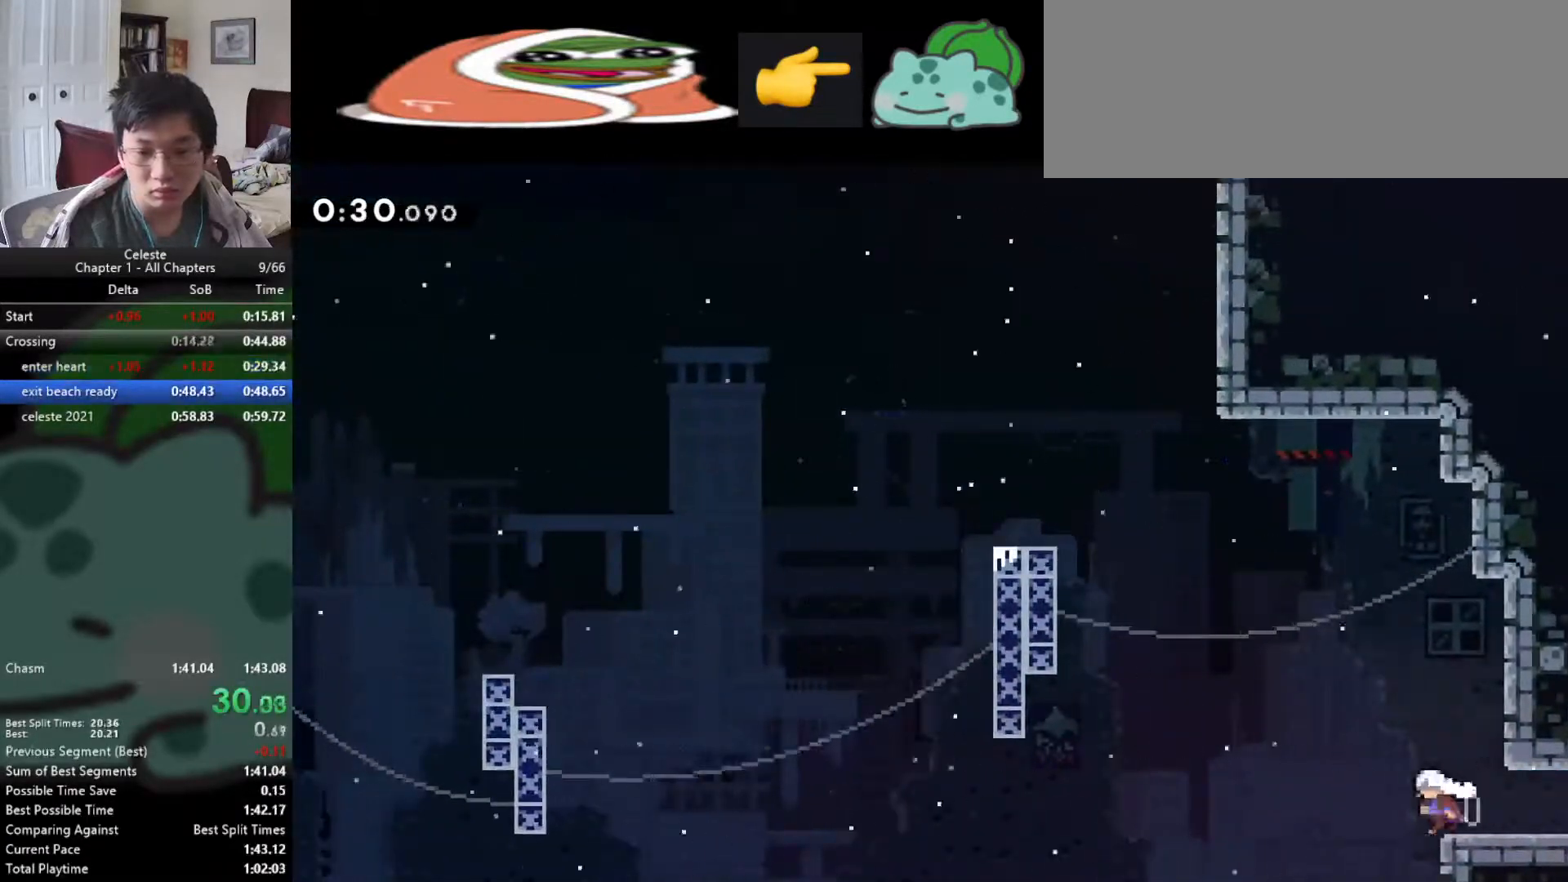
{"keys": ["left"], "events": [[286, "up", "down"], [303, "d", "down"], [303, "left", "up"], [320, "f", "up"], [438, "d", "up"], [455, "left", "down"], [488, "up", "up"]]}
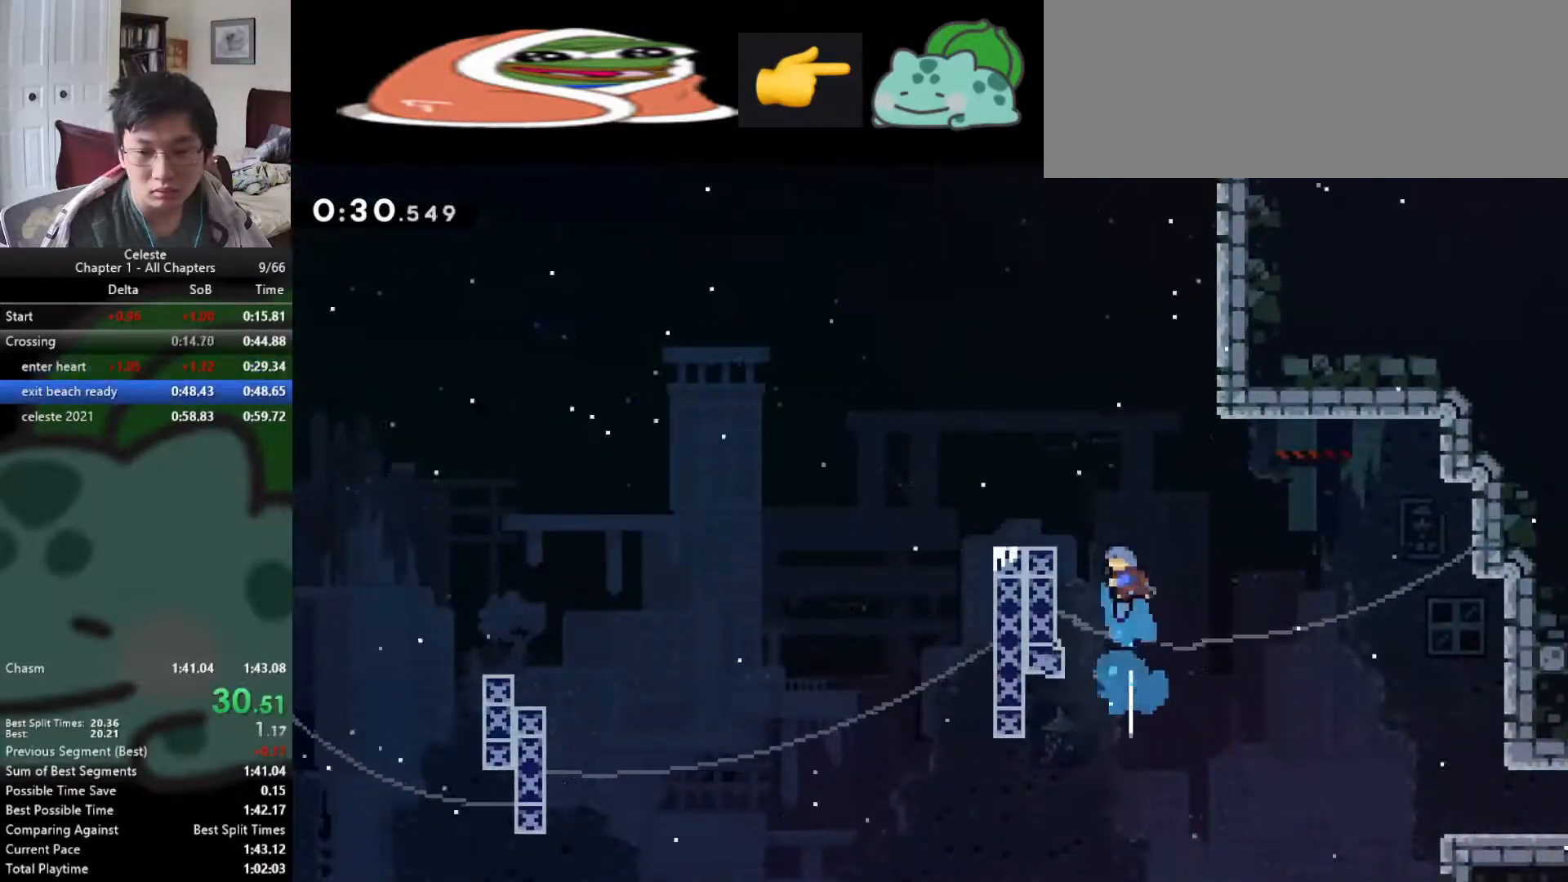
{"keys": ["d", "f", "left"], "events": [[337, "d", "down"], [506, "f", "down"]]}
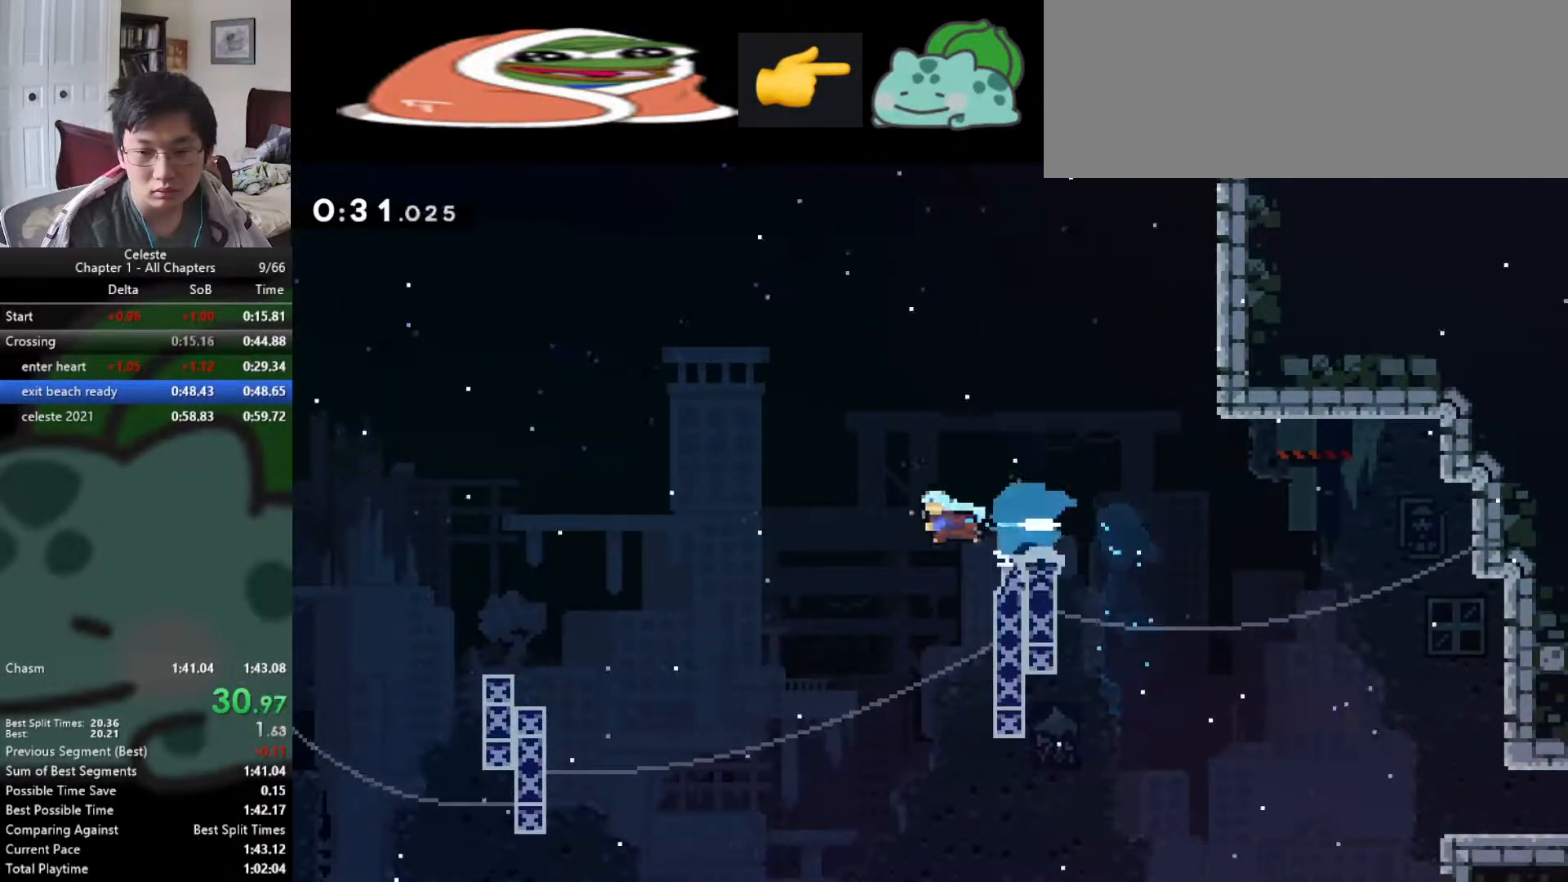
{"keys": ["left"], "events": [[33, "d", "up"], [101, "f", "up"]]}
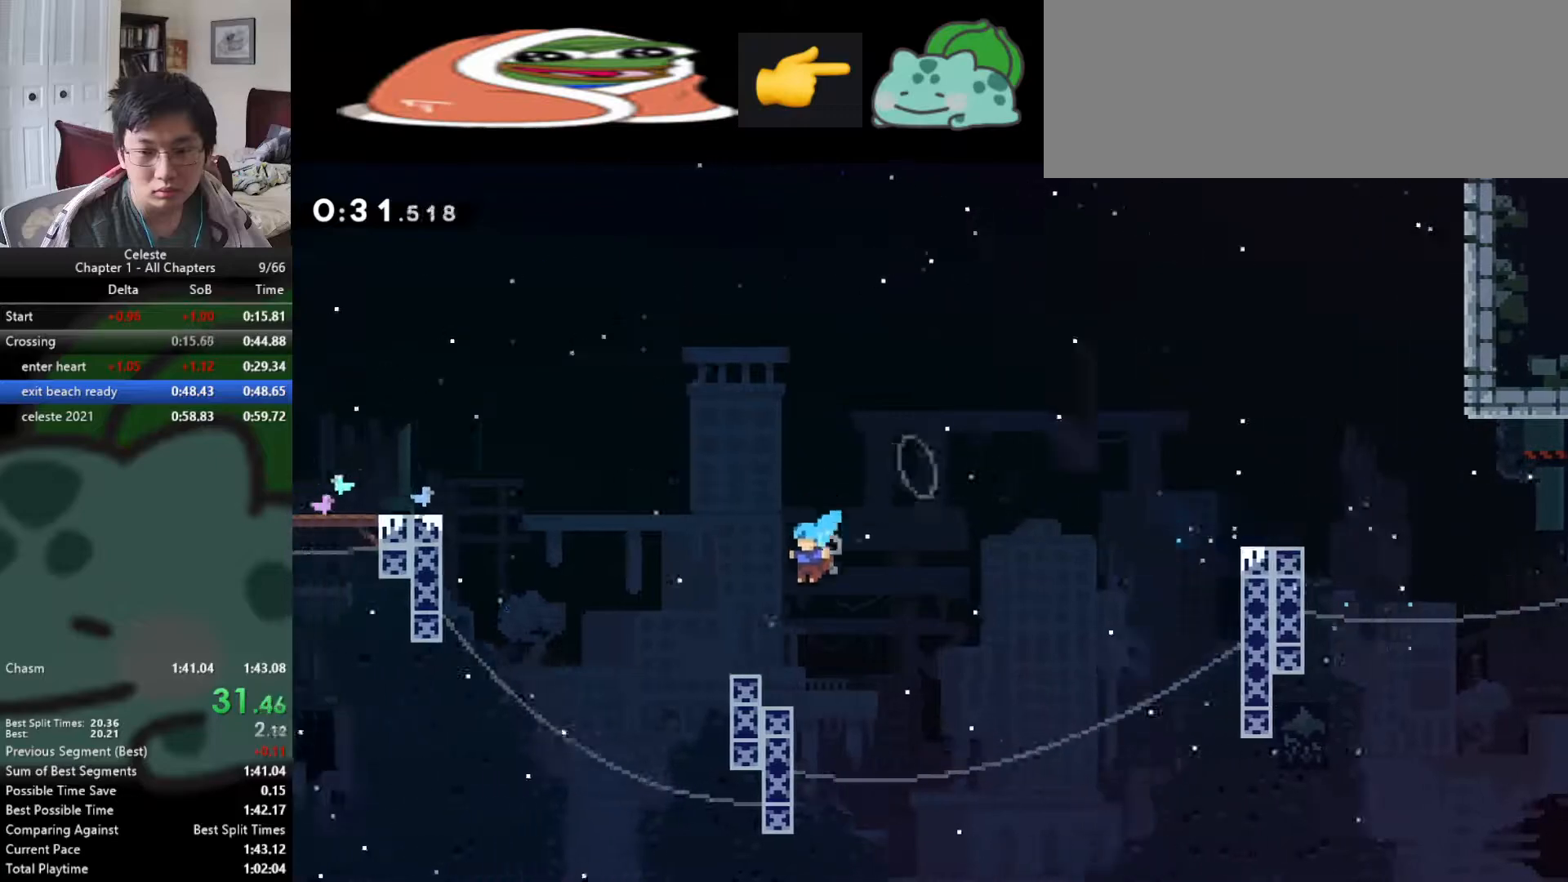
{"keys": ["d", "f", "left"], "events": [[135, "f", "down"], [236, "down", "down"], [253, "d", "down"], [253, "f", "up"], [253, "right", "down"], [287, "left", "up"], [421, "left", "down"], [438, "down", "up"], [455, "f", "down"], [455, "right", "up"], [472, "d", "up"], [506, "d", "down"]]}
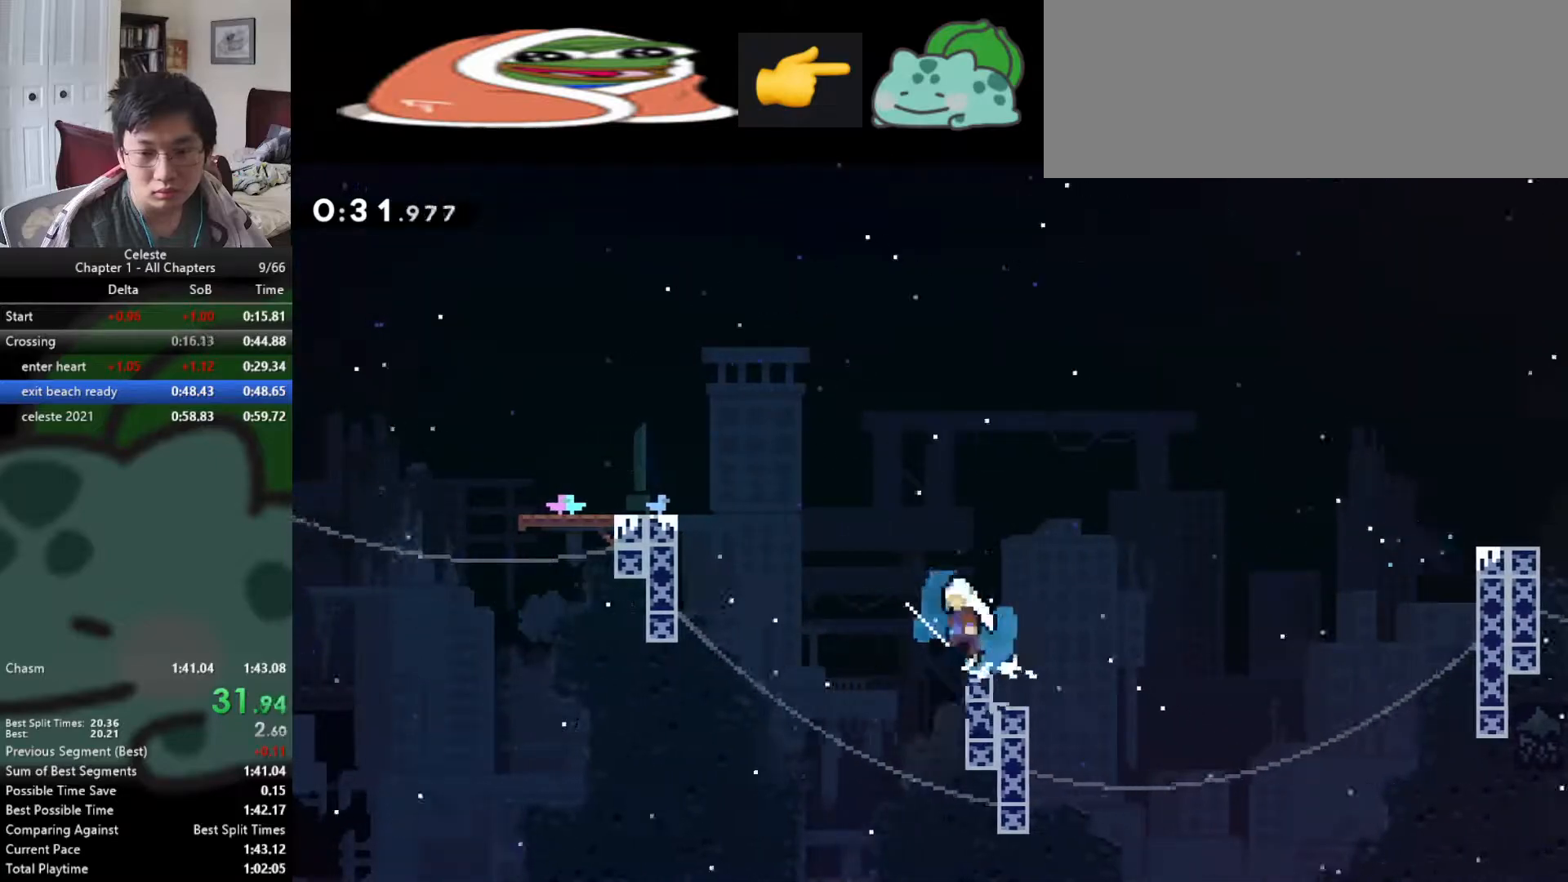
{"keys": ["left"], "events": [[16, "f", "up"], [16, "right", "down"], [16, "up", "down"], [50, "left", "up"], [219, "d", "up"], [219, "right", "up"], [219, "up", "up"], [235, "left", "down"]]}
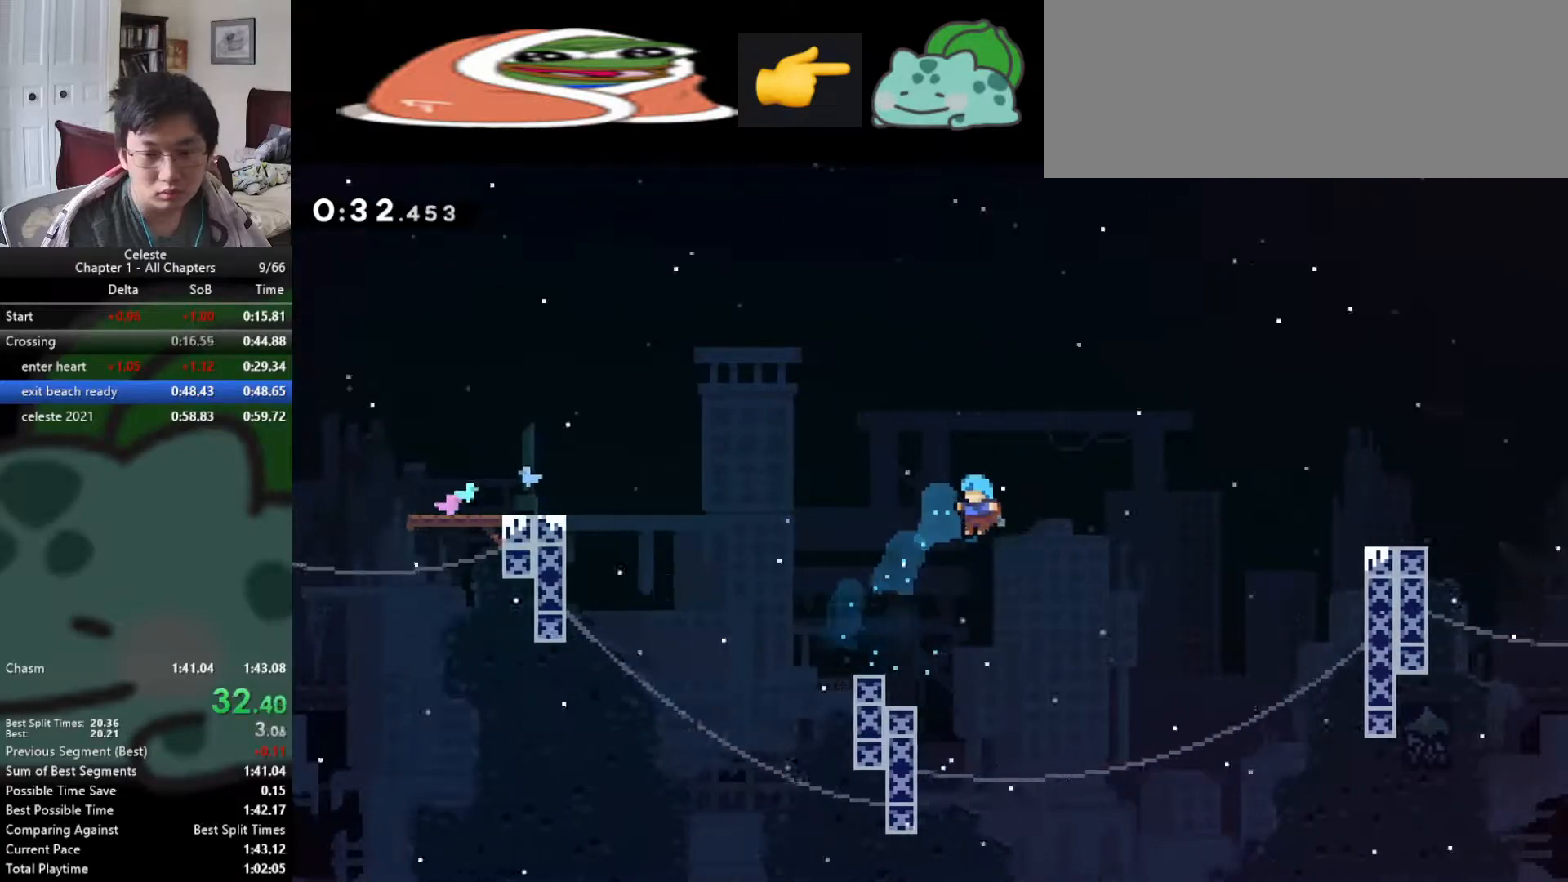
{"keys": ["f", "left"], "events": [[236, "d", "down"], [421, "f", "down"], [438, "d", "up"]]}
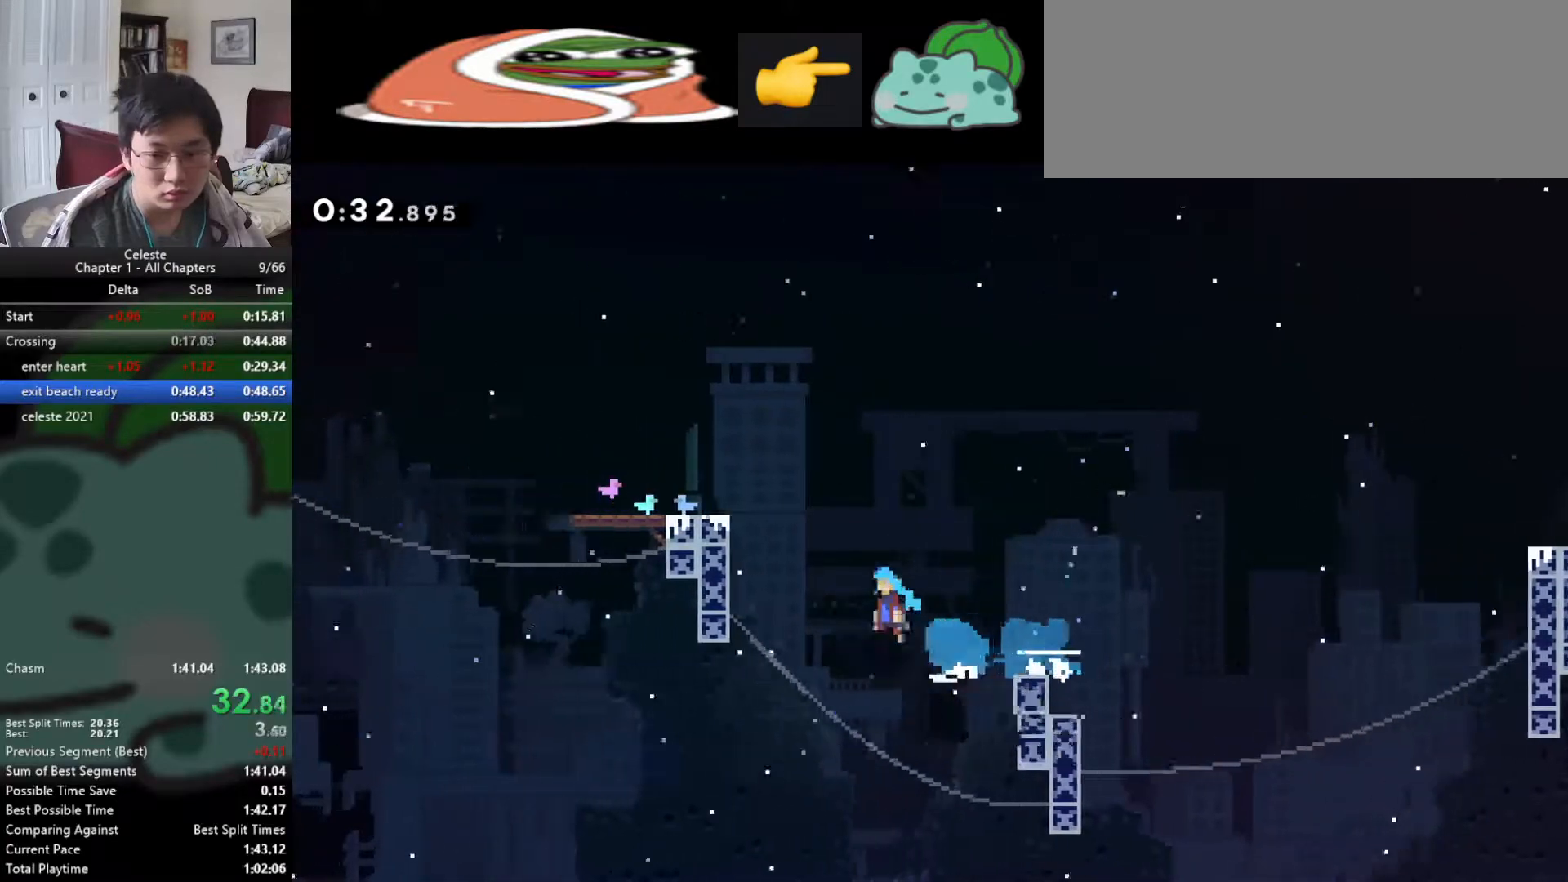
{"keys": [], "events": [[84, "s", "down"], [117, "f", "up"], [151, "up", "down"], [185, "f", "down"], [320, "f", "up"], [320, "s", "up"], [488, "left", "up"], [488, "up", "up"]]}
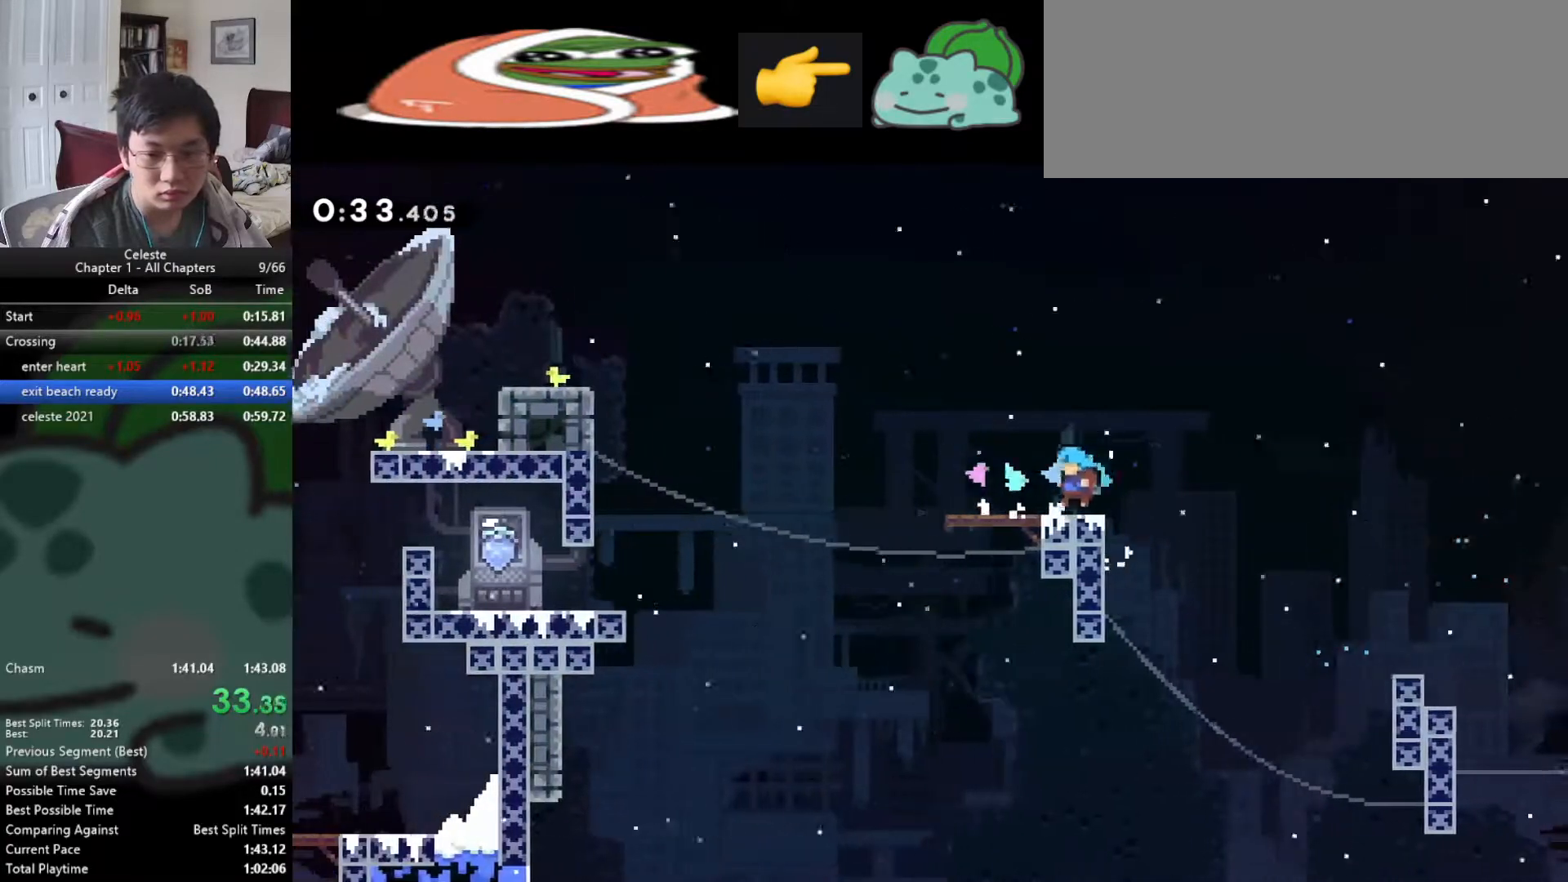
{"keys": [], "events": [[51, "d", "down"], [51, "left", "down"], [152, "d", "up"], [219, "e", "down"], [236, "left", "up"], [270, "down", "down"], [270, "f", "down"], [303, "e", "up"], [337, "f", "up"], [354, "down", "up"], [387, "f", "down"], [489, "f", "up"]]}
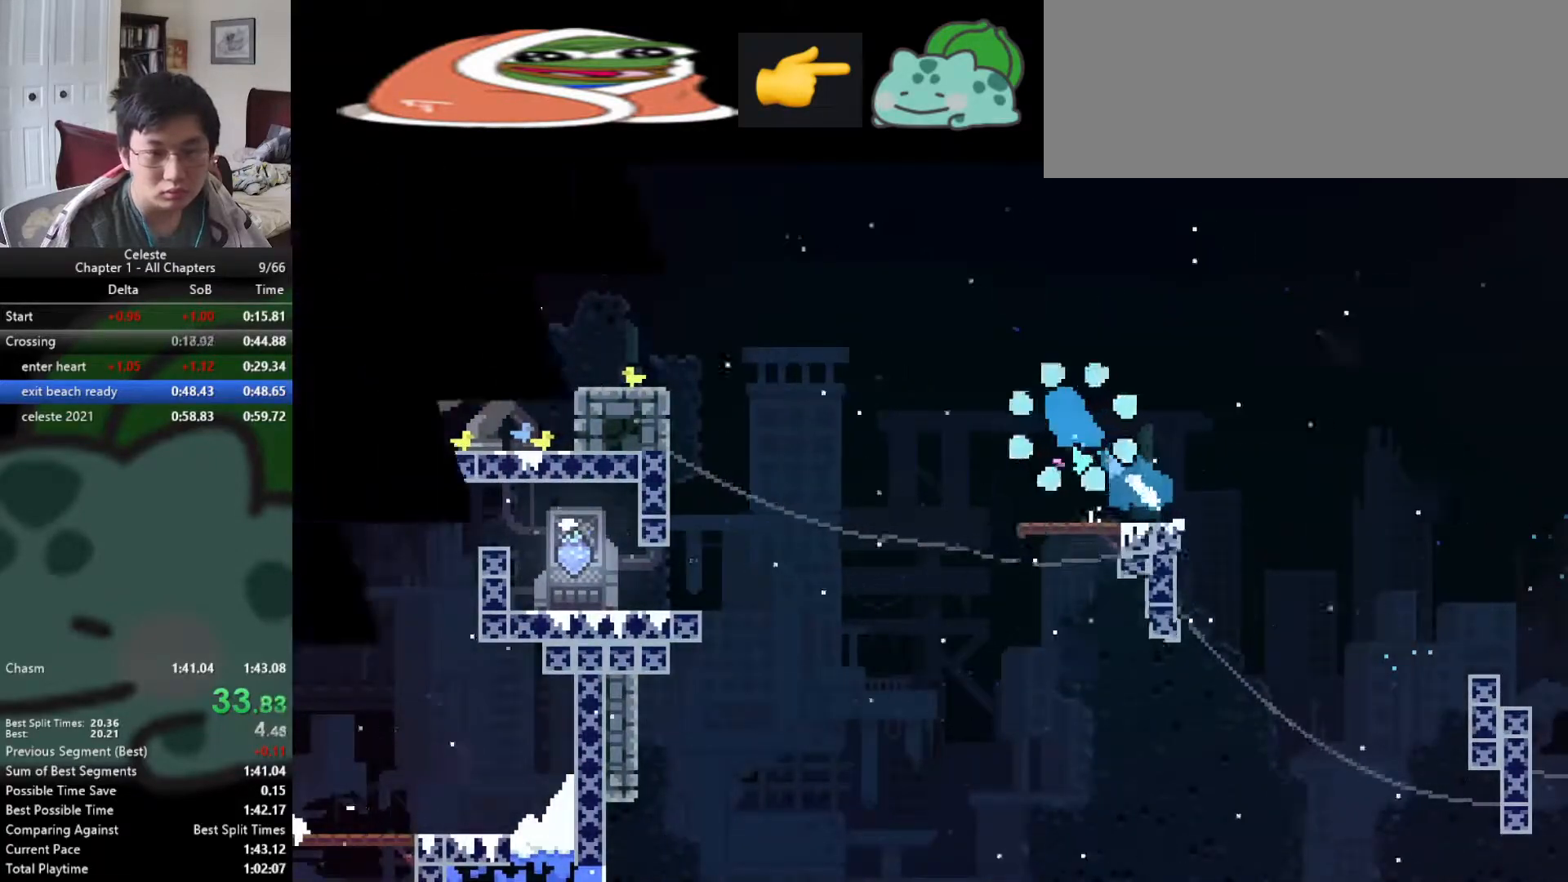
{"keys": [], "events": [[34, "f", "down"], [135, "f", "up"], [203, "f", "down"], [304, "f", "up"], [371, "f", "down"], [472, "f", "up"]]}
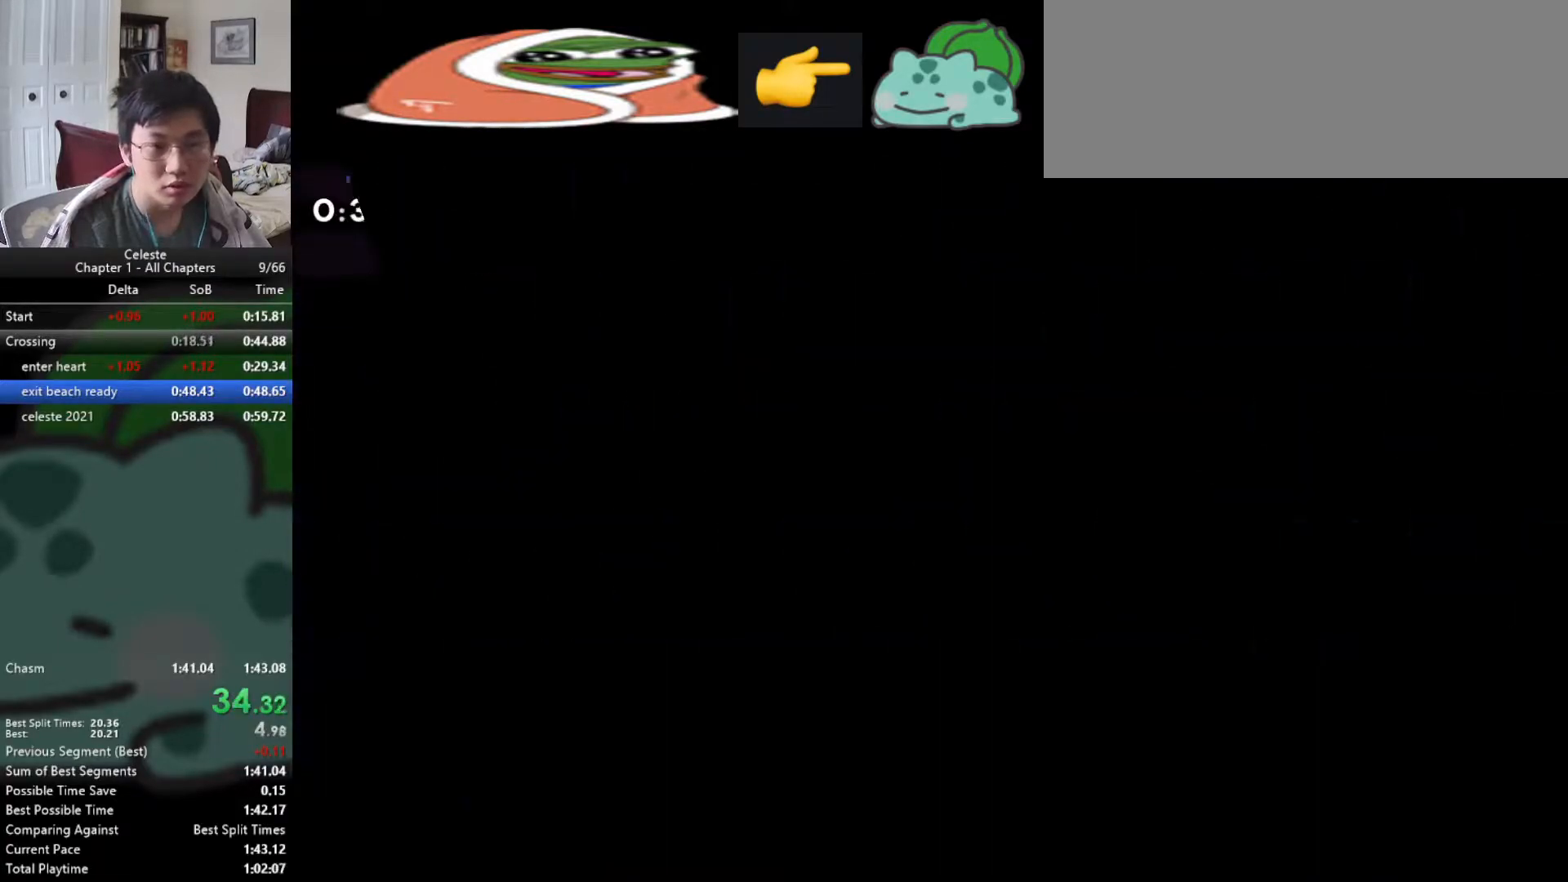
{"keys": [], "events": [[67, "f", "down"], [135, "f", "up"], [236, "f", "down"], [320, "f", "up"]]}
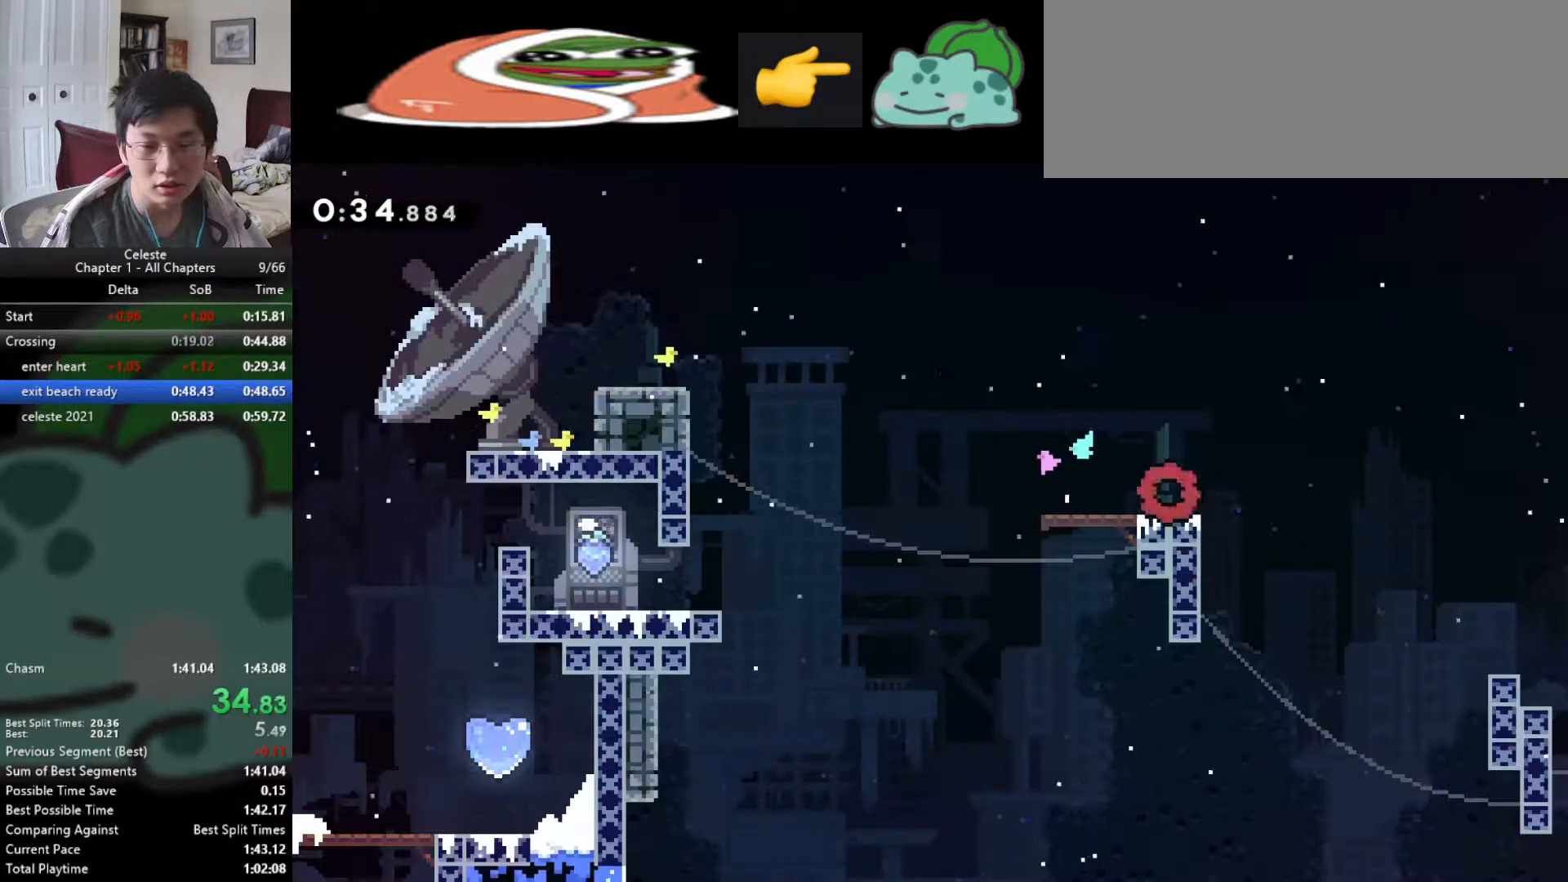
{"keys": ["down", "left"], "events": [[101, "d", "down"], [101, "down", "down"], [101, "left", "down"], [287, "f", "down"], [304, "down", "up"], [320, "d", "up"], [388, "down", "down"], [405, "f", "up"]]}
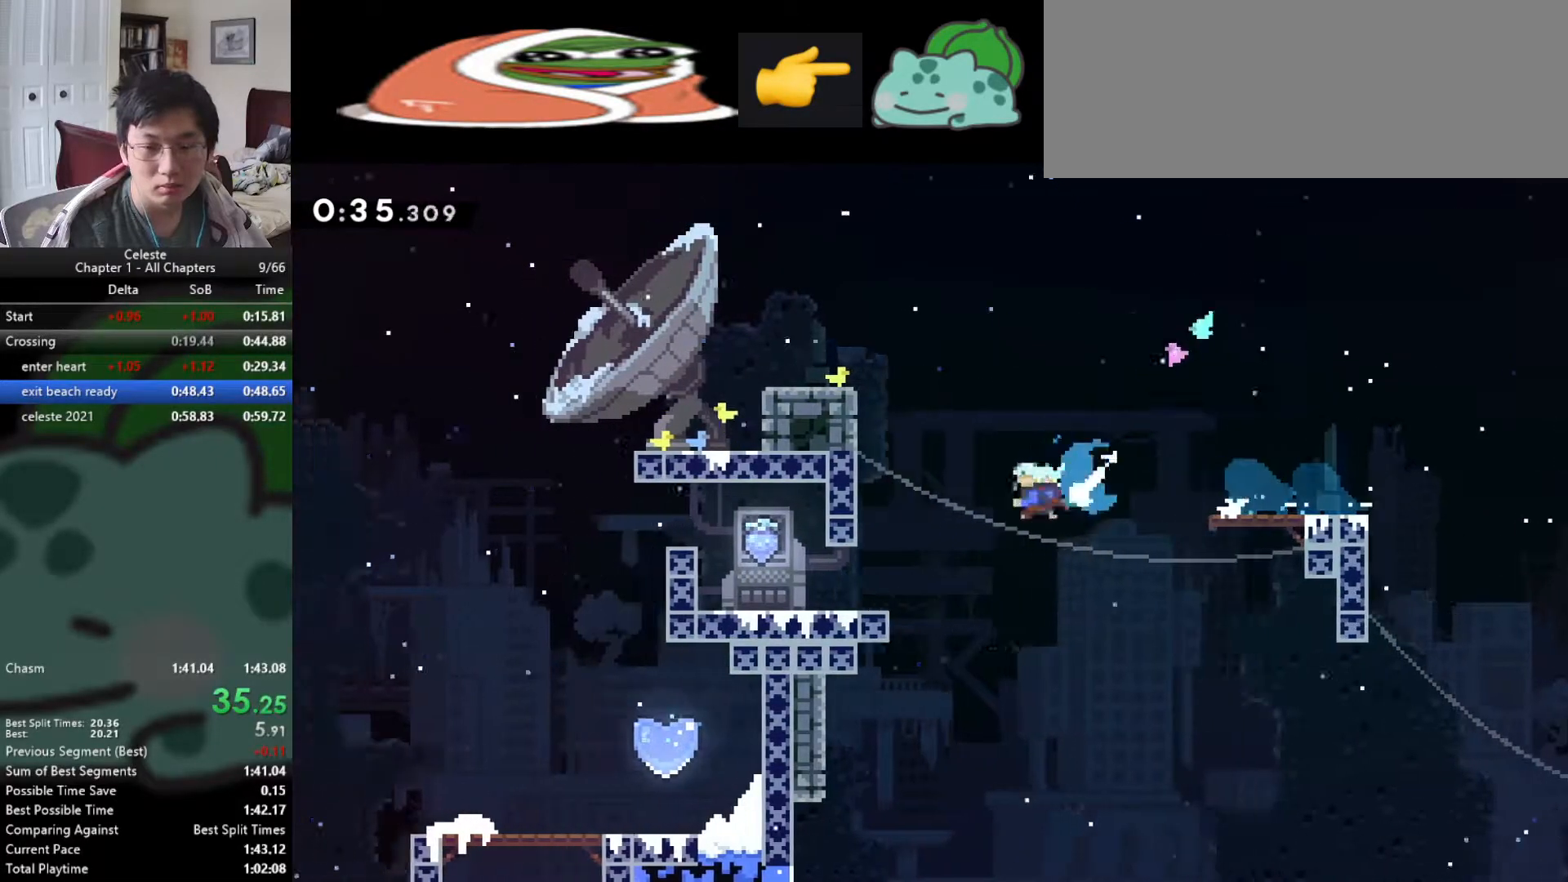
{"keys": ["d", "down"], "events": [[151, "f", "down"], [168, "down", "up"], [354, "d", "down"], [354, "down", "down"], [370, "f", "up"], [387, "left", "up"]]}
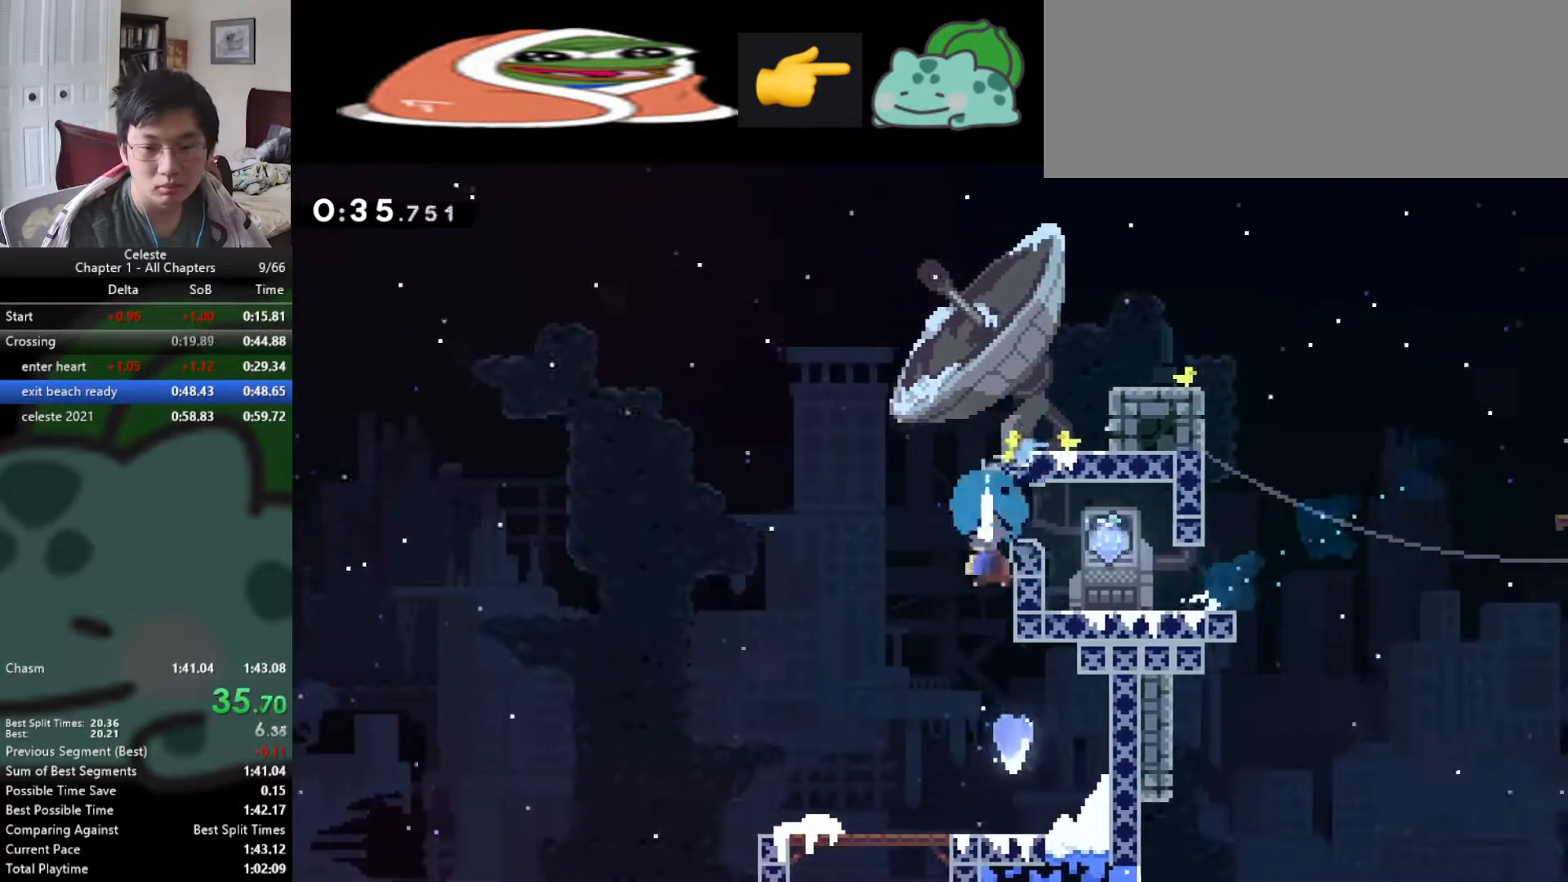
{"keys": ["down", "right"], "events": [[17, "right", "down"], [34, "d", "up"]]}
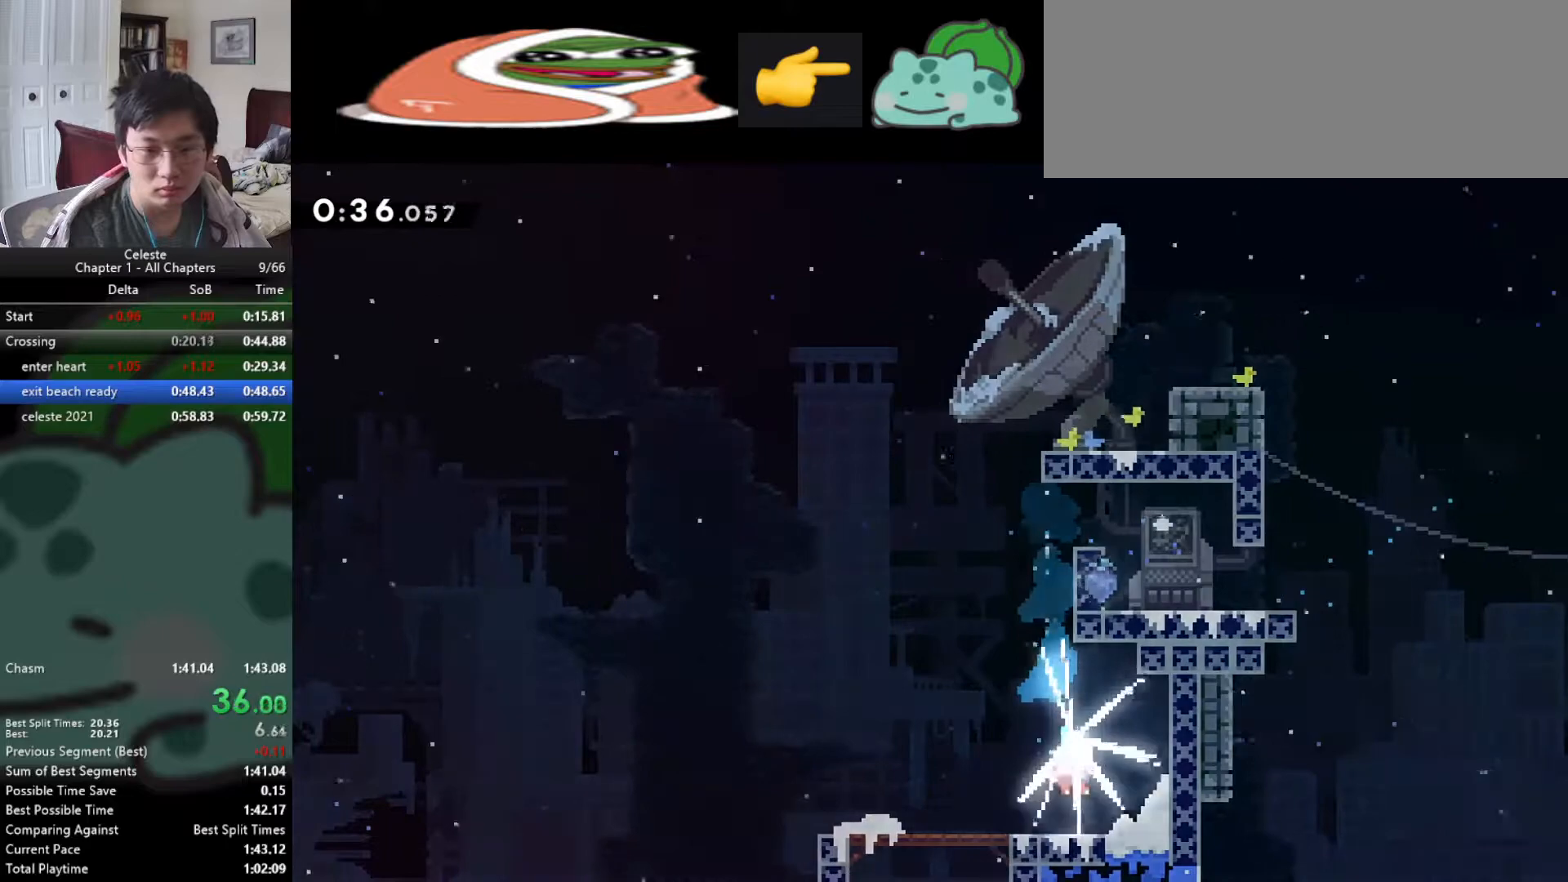
{"keys": ["left", "right"], "events": [[50, "right", "up"], [67, "down", "up"], [101, "left", "down"], [168, "right", "down"], [185, "left", "up"], [269, "right", "up"], [286, "left", "down"], [354, "right", "down"], [387, "left", "up"], [421, "right", "up"], [438, "left", "down"], [488, "right", "down"]]}
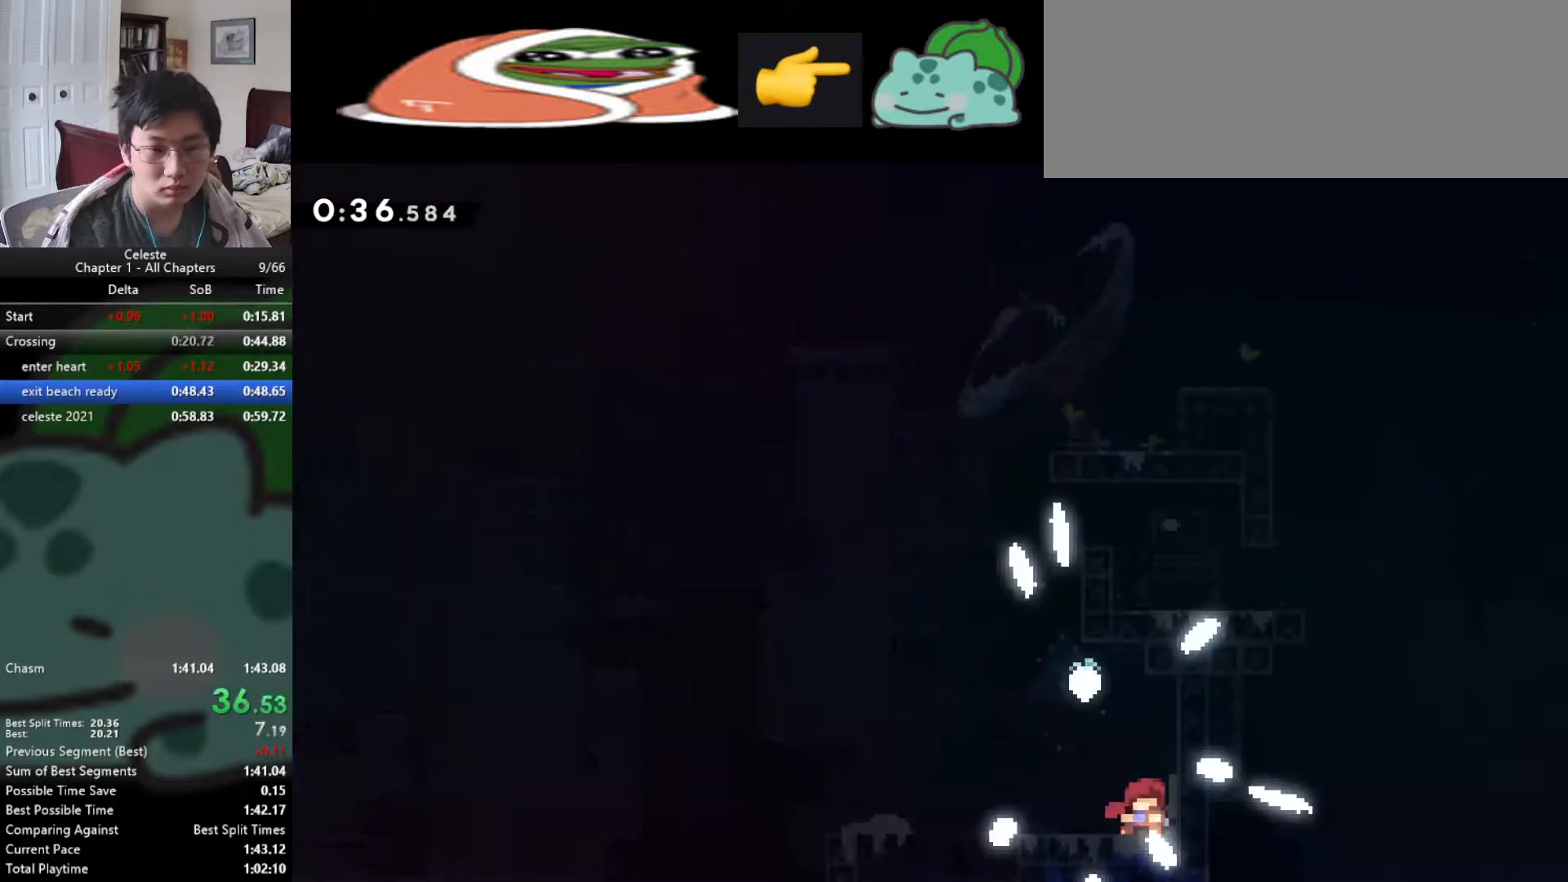
{"keys": ["left"], "events": [[17, "left", "up"], [51, "left", "down"], [51, "right", "up"], [101, "right", "down"], [152, "left", "up"], [185, "left", "down"], [185, "right", "up"], [253, "right", "down"], [270, "left", "up"], [303, "left", "down"], [472, "right", "up"]]}
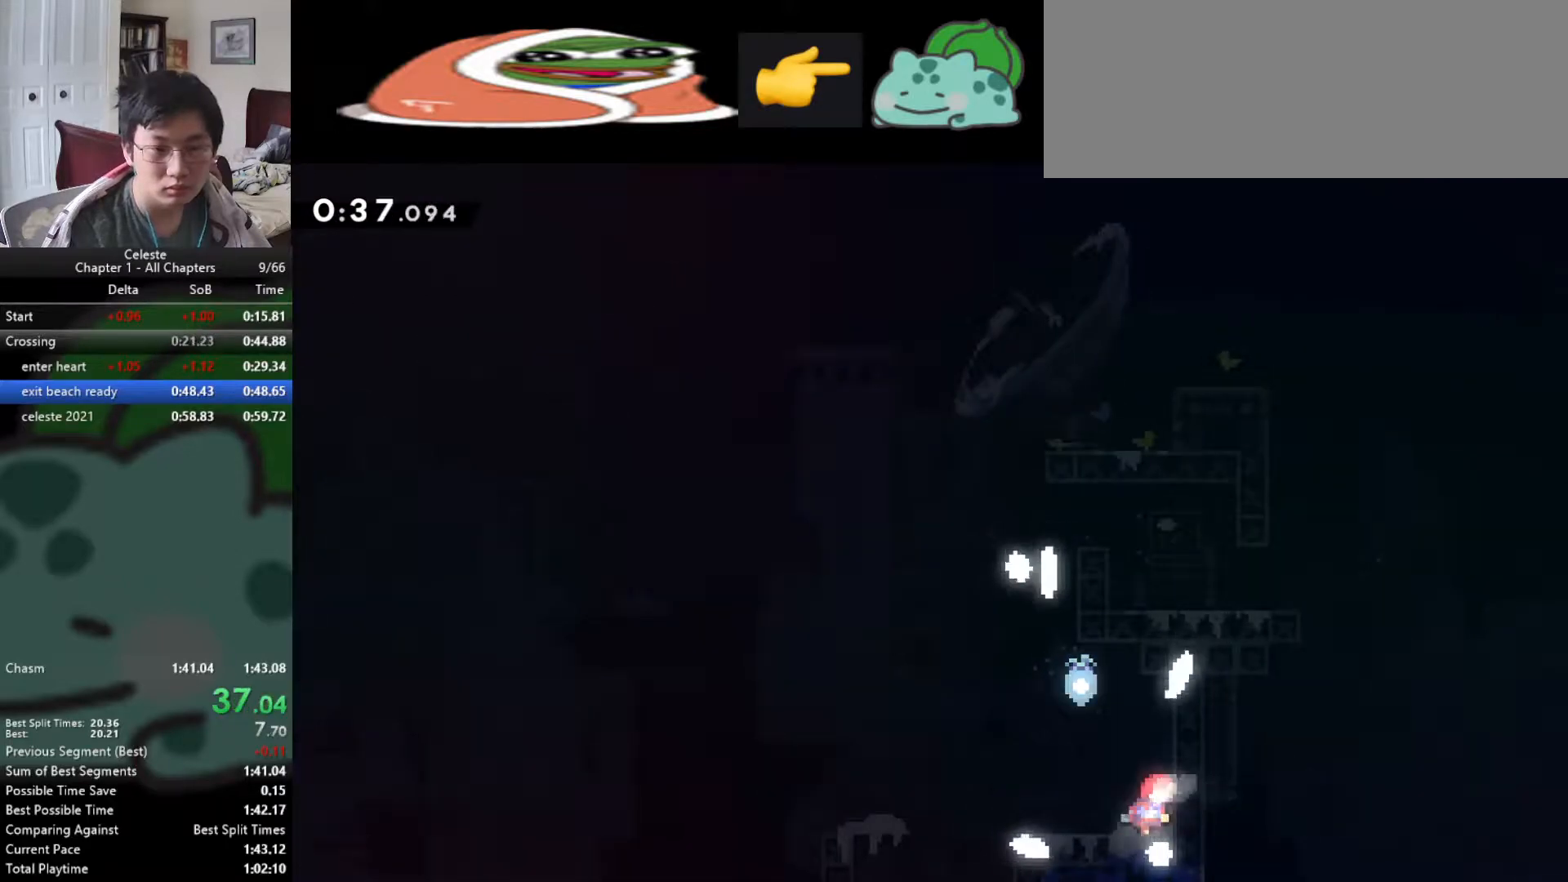
{"keys": ["left"], "events": [[33, "right", "down"], [84, "right", "up"], [168, "right", "down"], [185, "left", "up"], [235, "right", "up"], [252, "left", "down"], [404, "right", "down"], [488, "right", "up"]]}
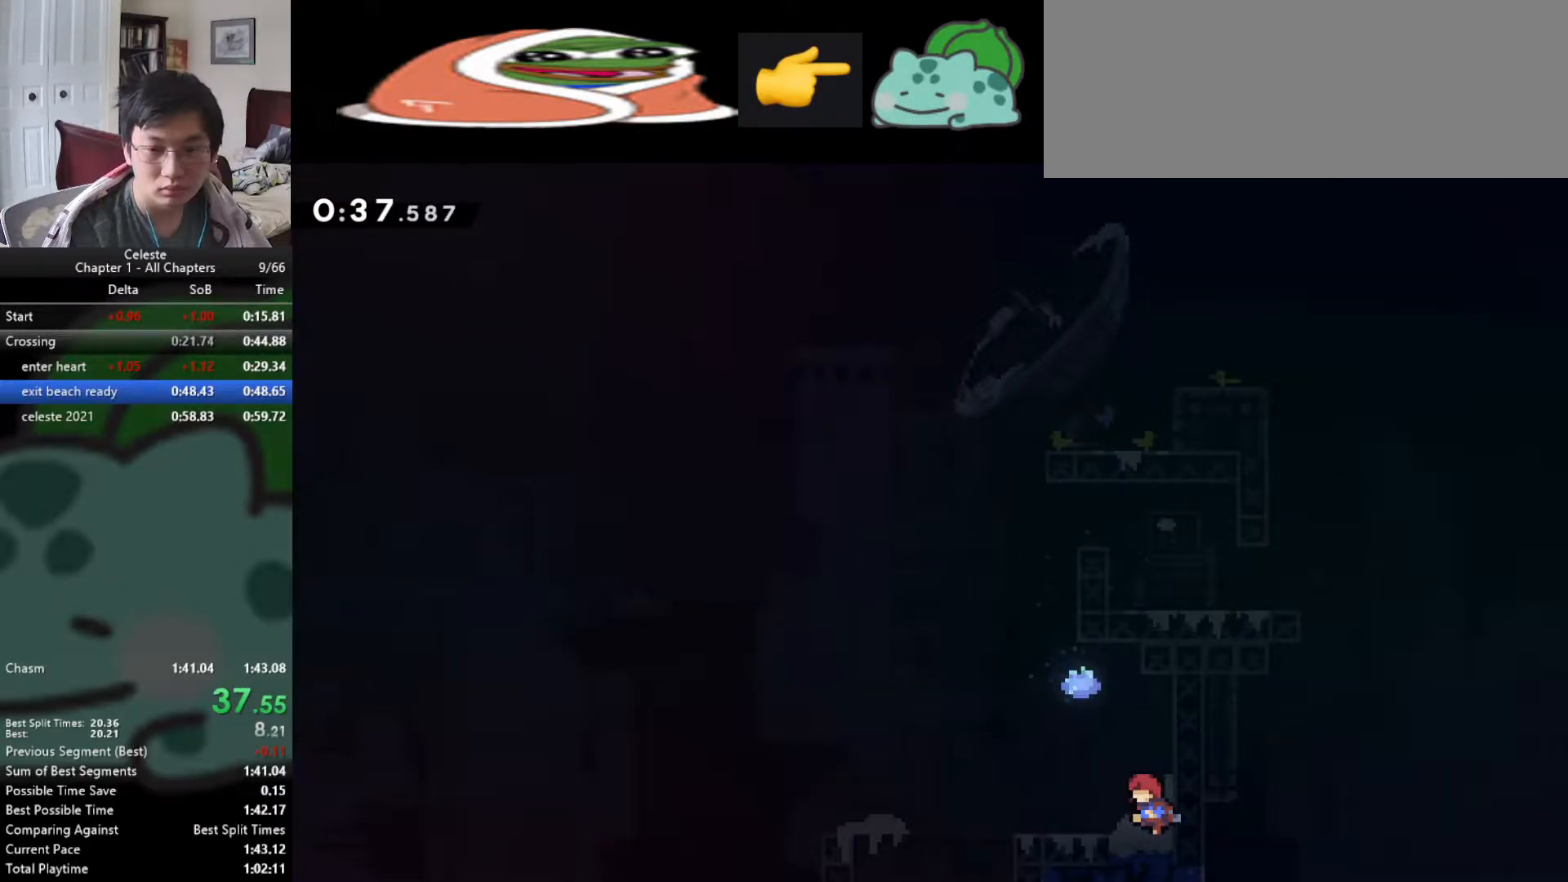
{"keys": ["down", "e", "left"], "events": [[472, "e", "down"], [506, "down", "down"]]}
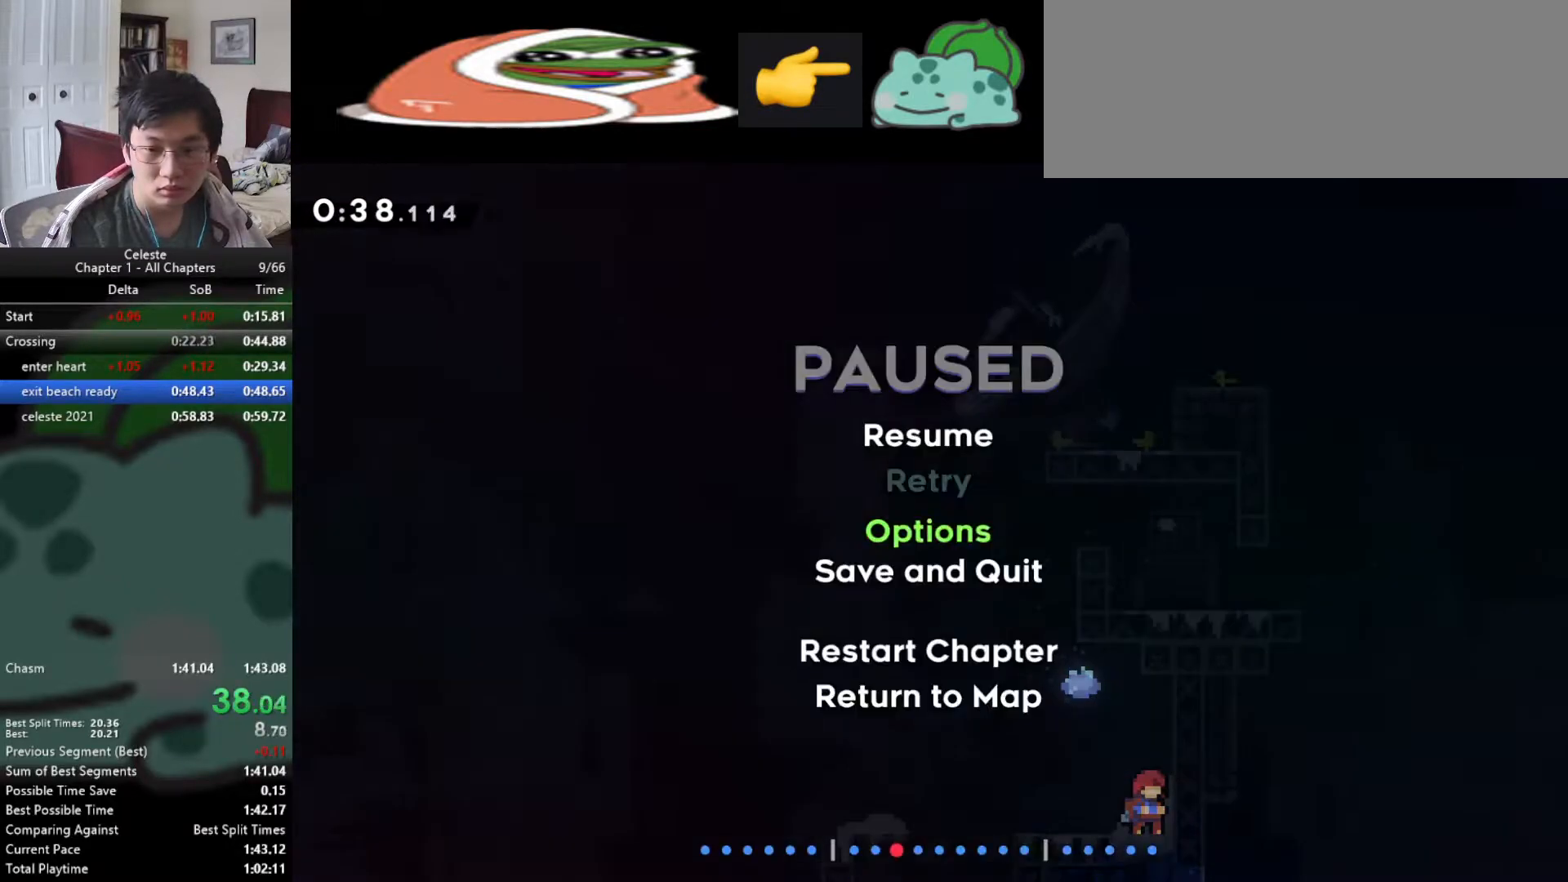
{"keys": ["left"], "events": [[16, "e", "up"], [16, "space", "down"], [50, "down", "up"], [67, "space", "up"]]}